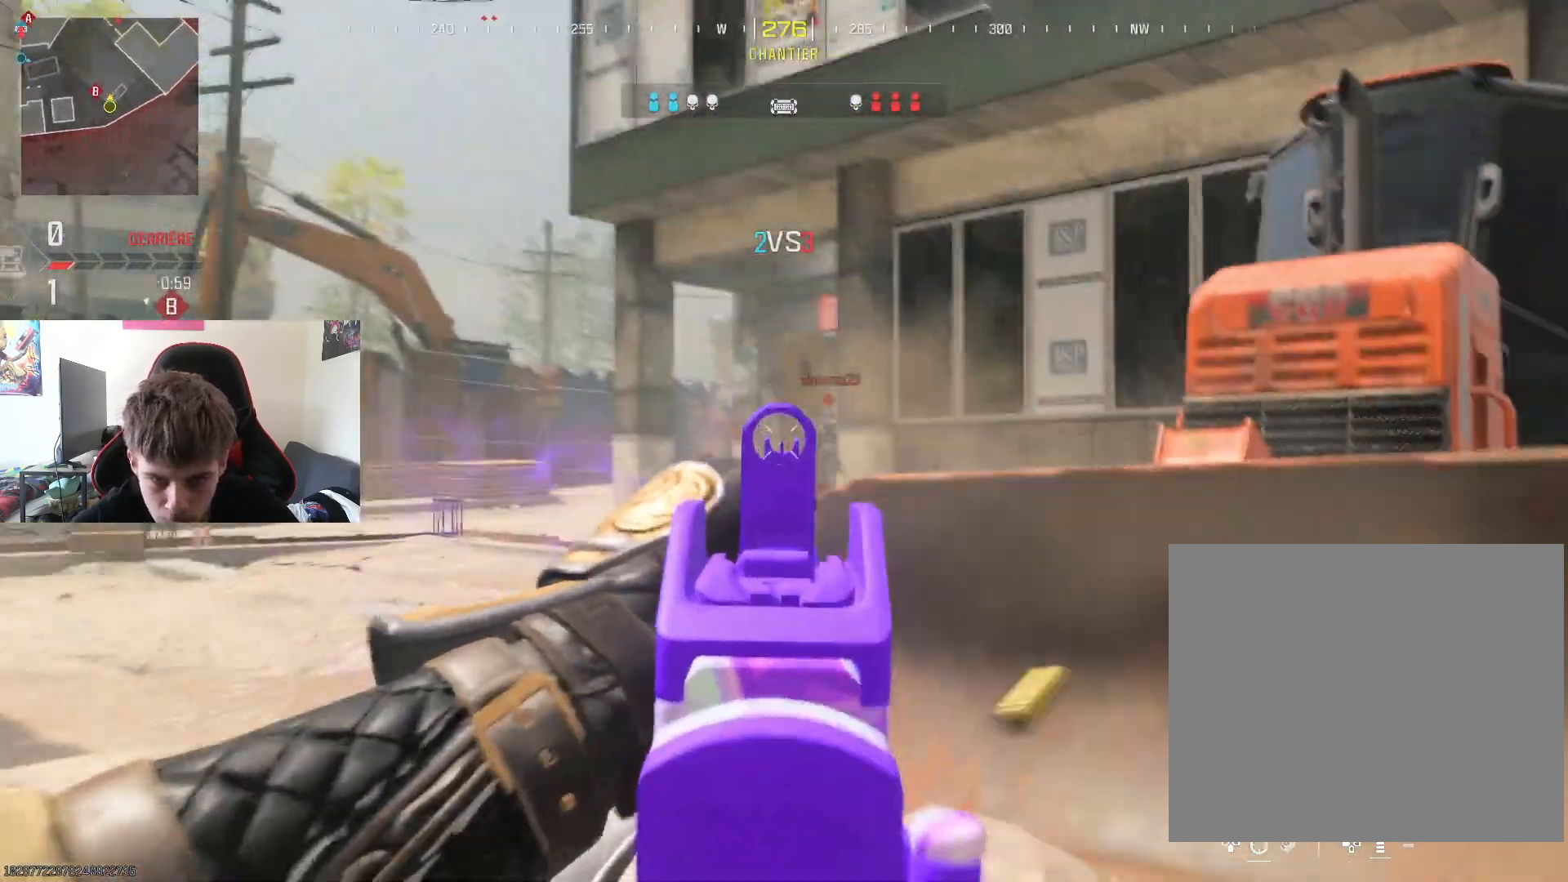
Gameplay with a controller (PlayStation layout); each line is a JSON object with the inputs held at the frame after it. "events" lists button and stick changes between this image and that frame as [ms after this image, input, new state], when the widget could be followed in between.
{"buttons": ["L2", "R2"], "left_stick": "up-right", "right_stick": "center", "events": [[83, "left_stick", "down-right"], [83, "right_stick", "down-right"], [166, "right_stick", "center"], [233, "left_stick", "right"], [367, "left_stick", "up-right"], [367, "right_stick", "up-right"], [500, "right_stick", "center"]]}
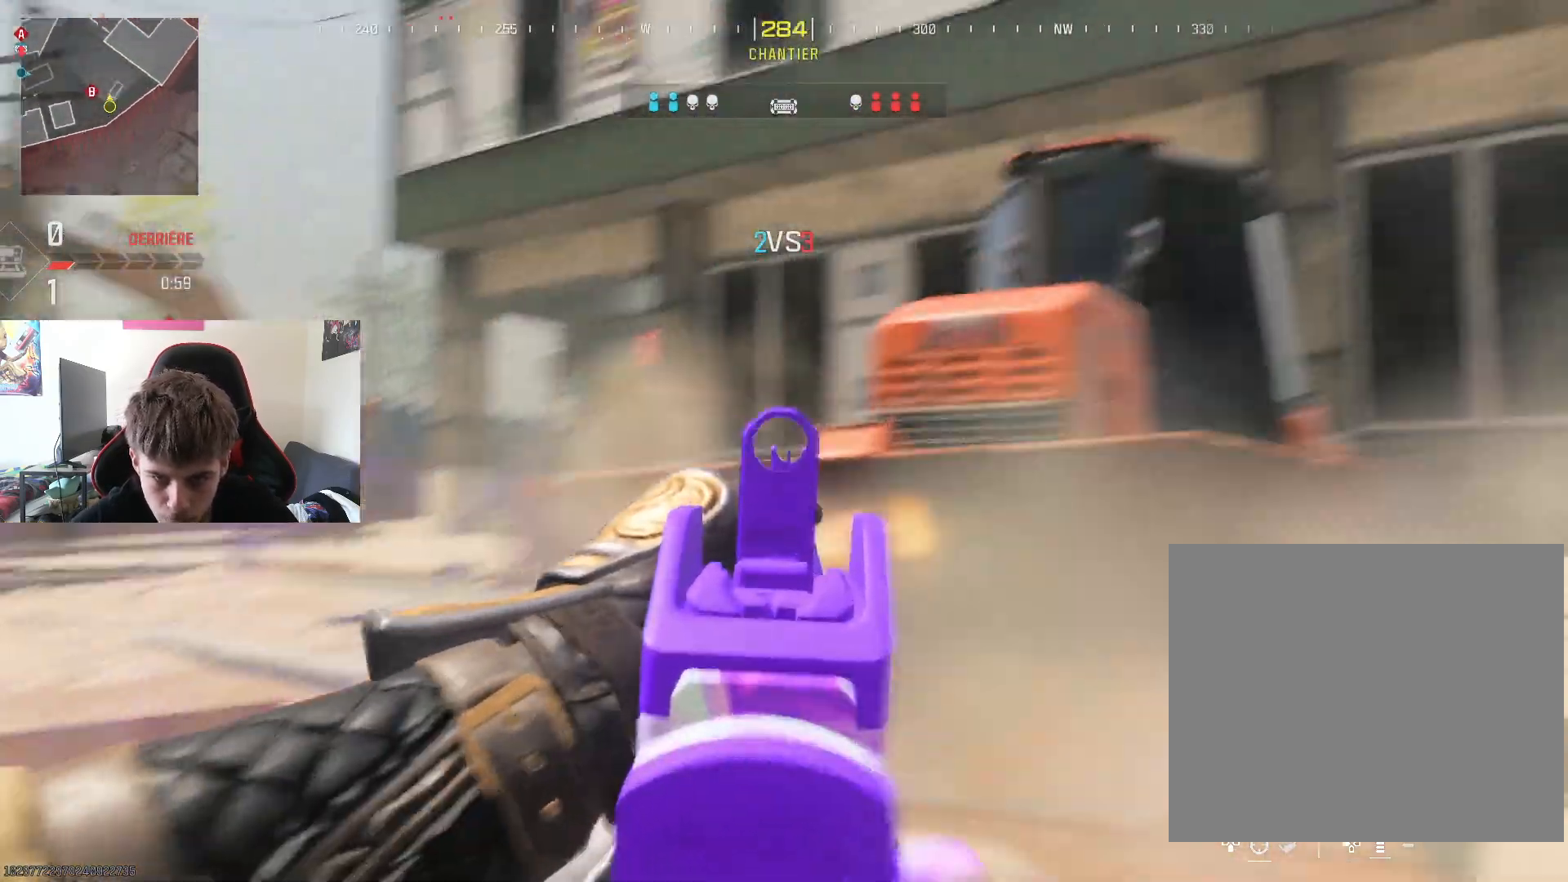
{"buttons": ["L2", "R2"], "left_stick": "right", "right_stick": "center", "events": [[50, "left_stick", "right"], [167, "right_stick", "down"], [250, "right_stick", "right"], [367, "right_stick", "center"]]}
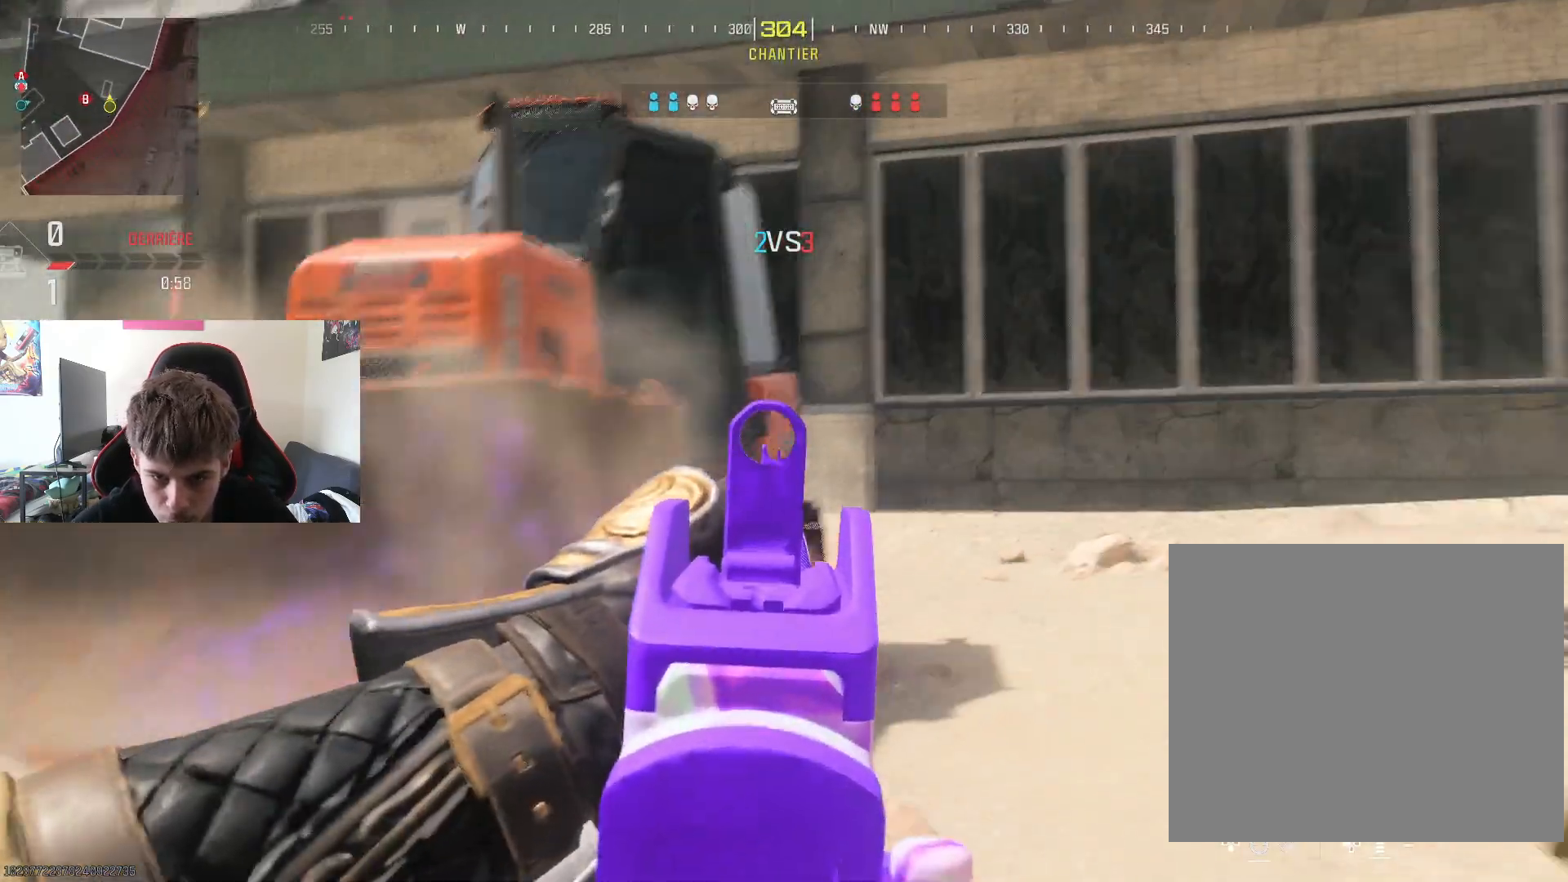
{"buttons": ["L2", "R2"], "left_stick": "up-right", "right_stick": "center", "events": [[317, "left_stick", "up-right"], [400, "right_stick", "left"], [450, "right_stick", "center"]]}
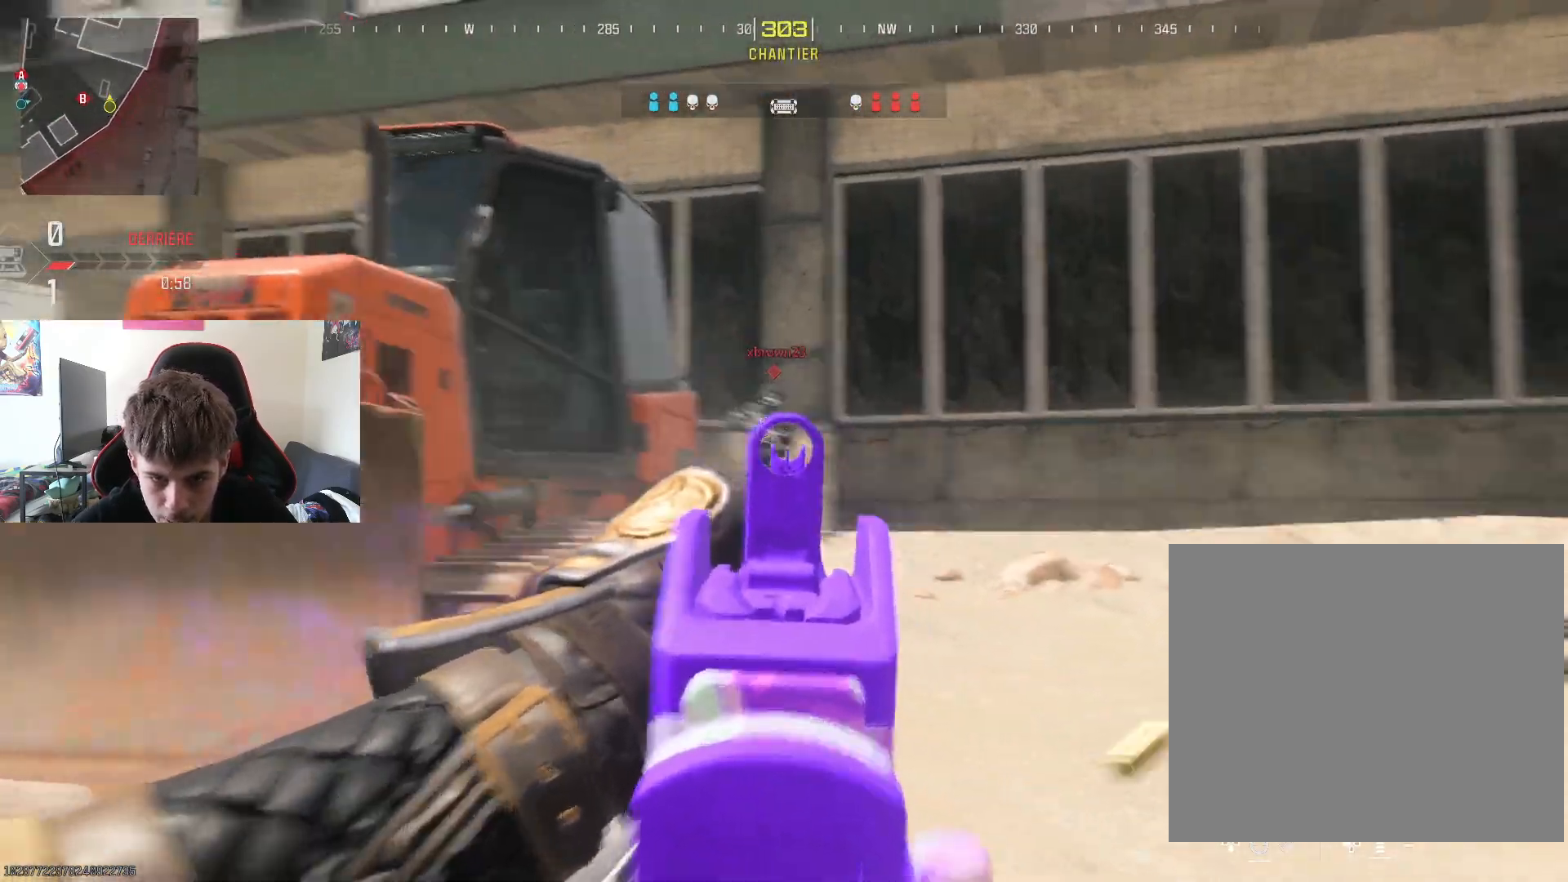
{"buttons": [], "left_stick": "down-right", "right_stick": "center", "events": [[50, "left_stick", "up"], [100, "right_stick", "left"], [167, "right_stick", "center"], [217, "left_stick", "up-right"], [401, "L2", "up"], [417, "R2", "up"], [417, "left_stick", "down-right"]]}
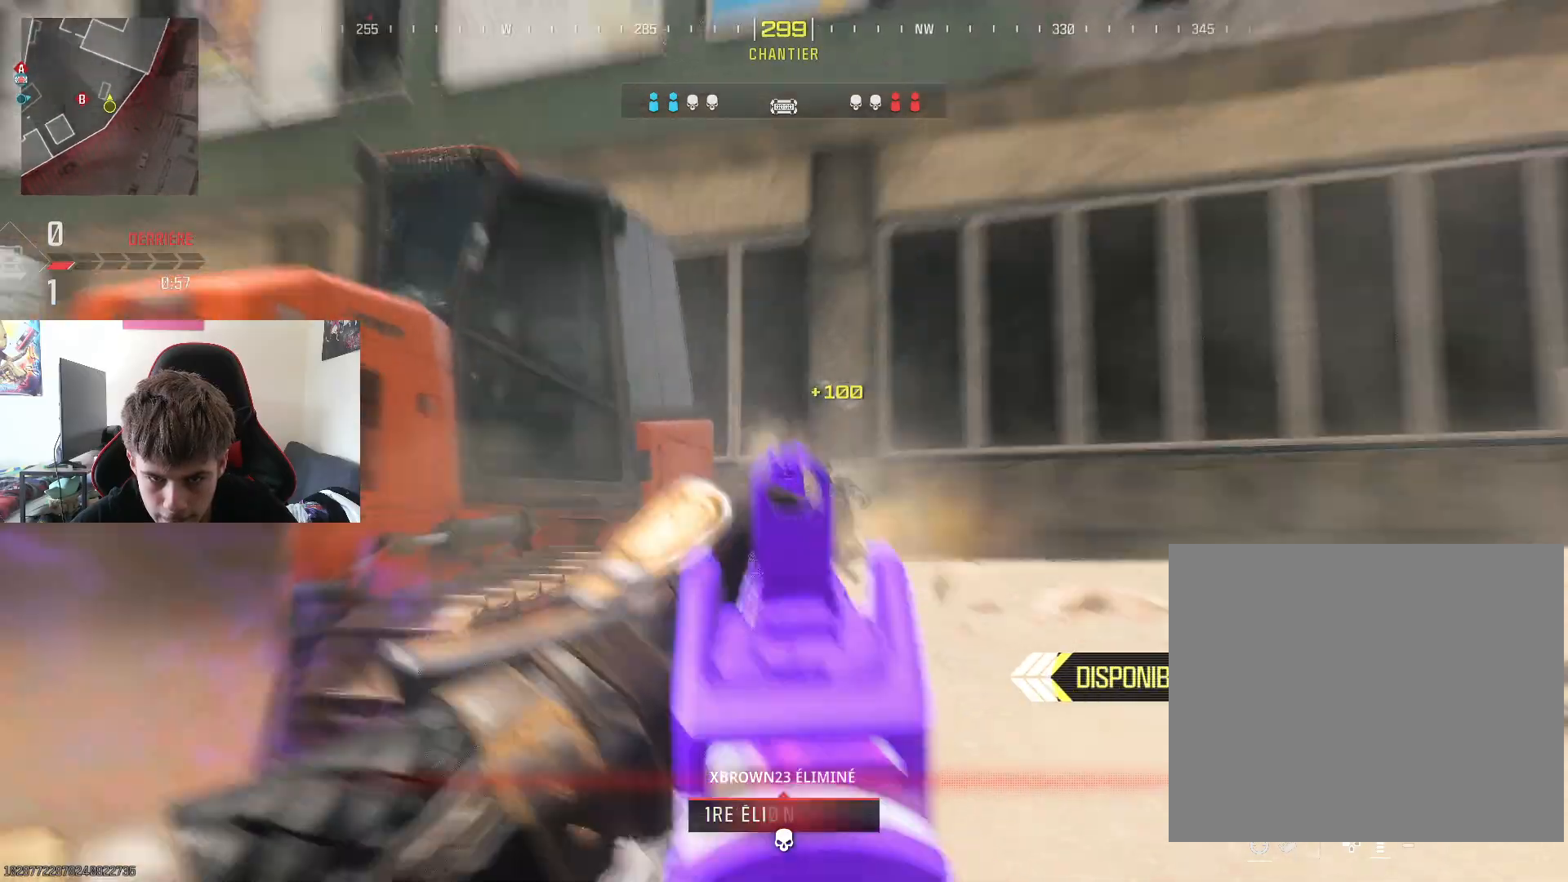
{"buttons": [], "left_stick": "up-left", "right_stick": "center", "events": [[16, "SQUARE", "down"], [33, "left_stick", "down-left"], [116, "left_stick", "left"], [150, "SQUARE", "up"], [183, "right_stick", "down-left"], [216, "left_stick", "up-left"], [383, "right_stick", "center"]]}
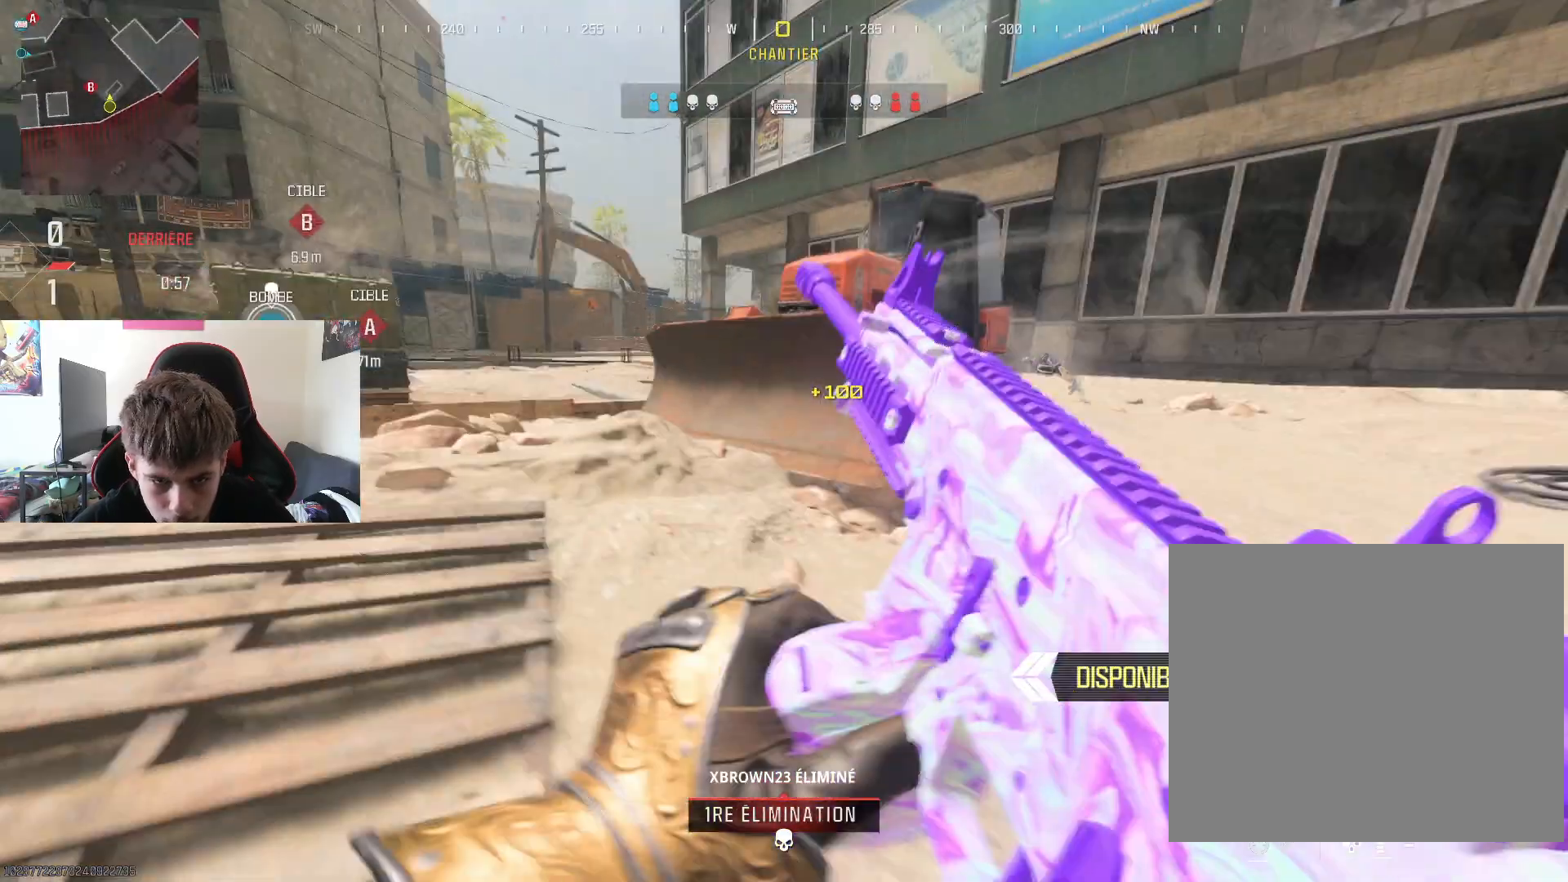
{"buttons": [], "left_stick": "up-right", "right_stick": "center", "events": [[417, "left_stick", "up-right"]]}
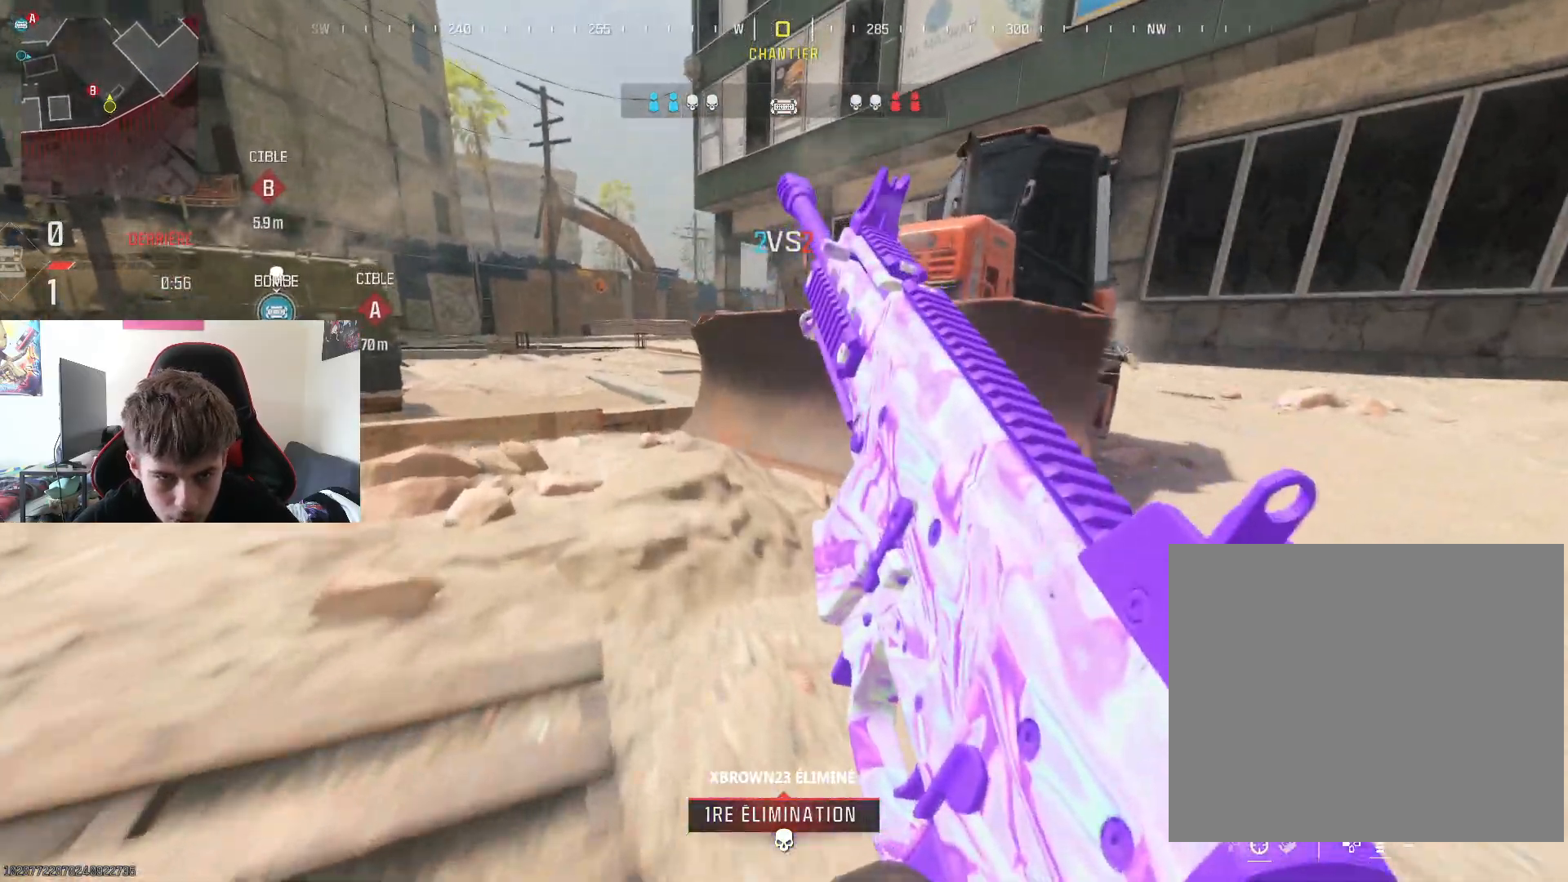
{"buttons": [], "left_stick": "up-right", "right_stick": "center", "events": [[16, "right_stick", "right"], [233, "right_stick", "center"]]}
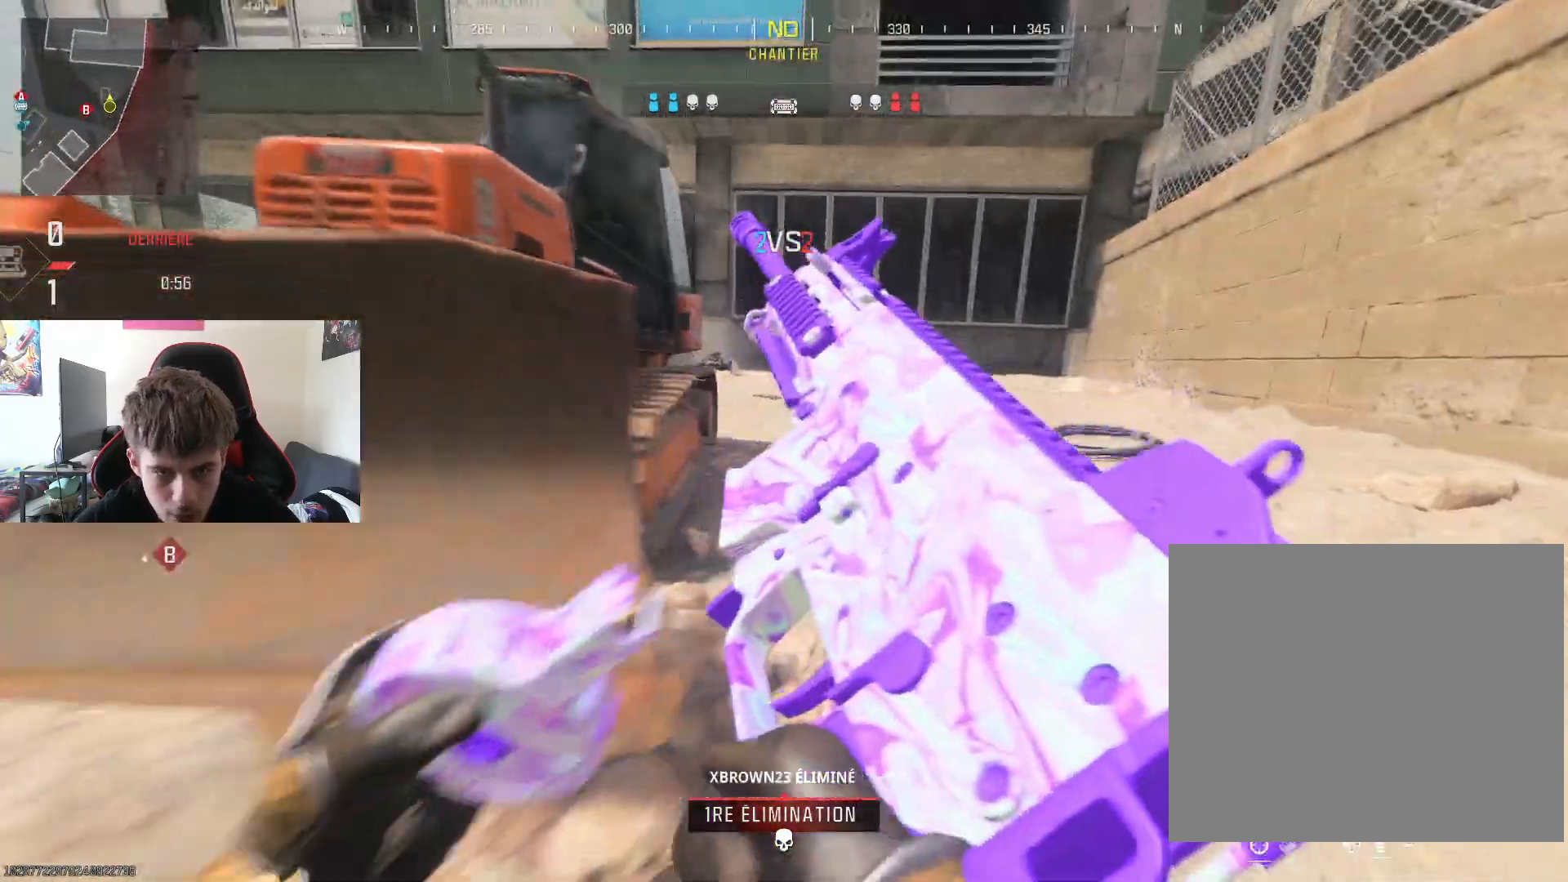
{"buttons": [], "left_stick": "up-right", "right_stick": "center", "events": []}
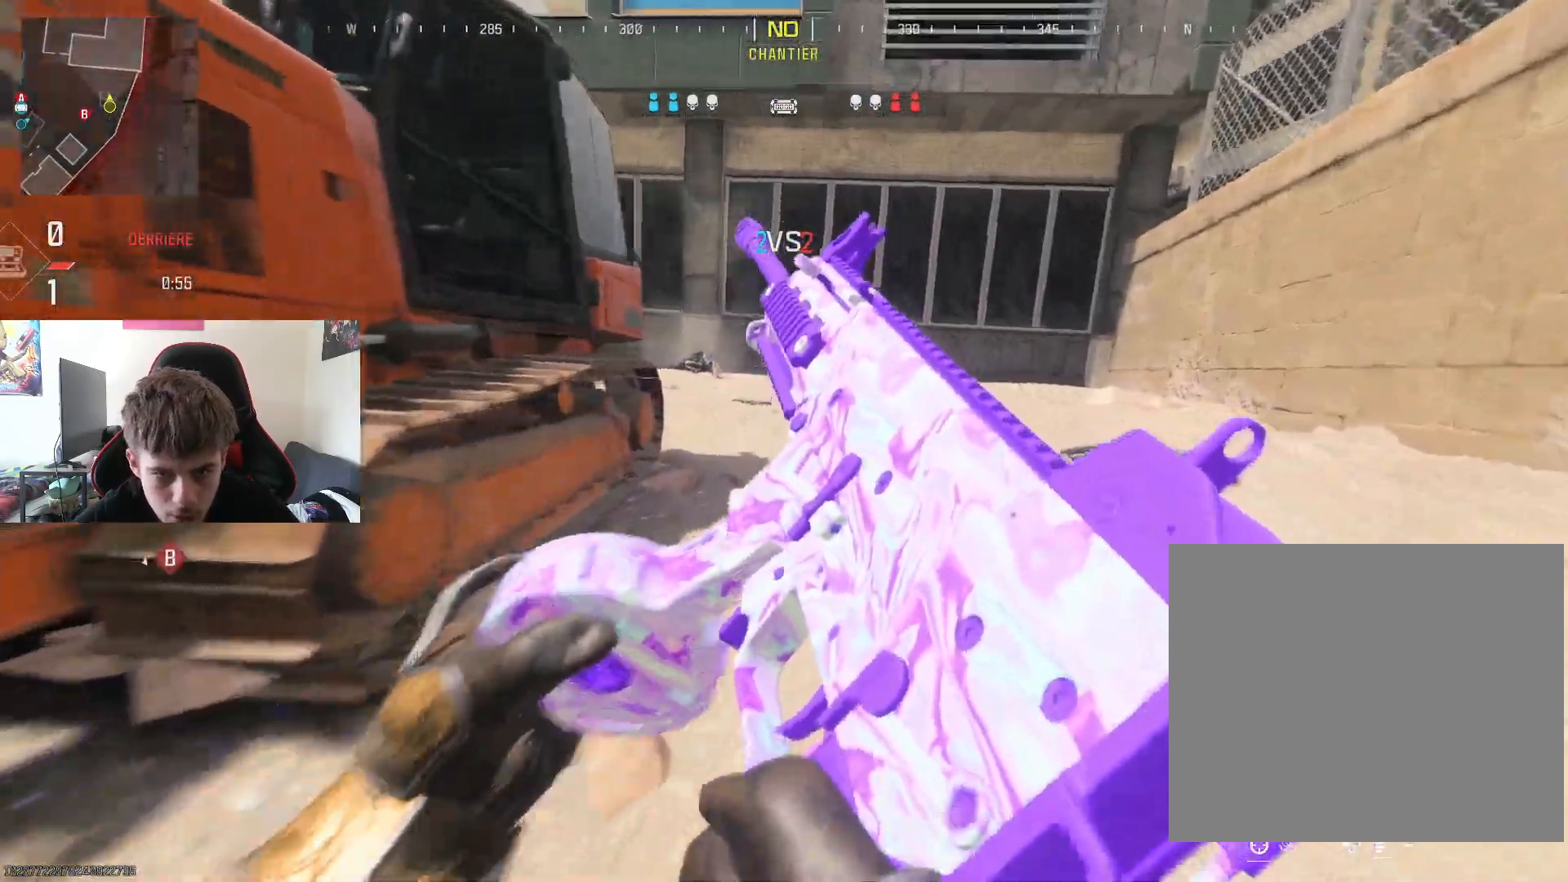
{"buttons": [], "left_stick": "up-right", "right_stick": "center", "events": []}
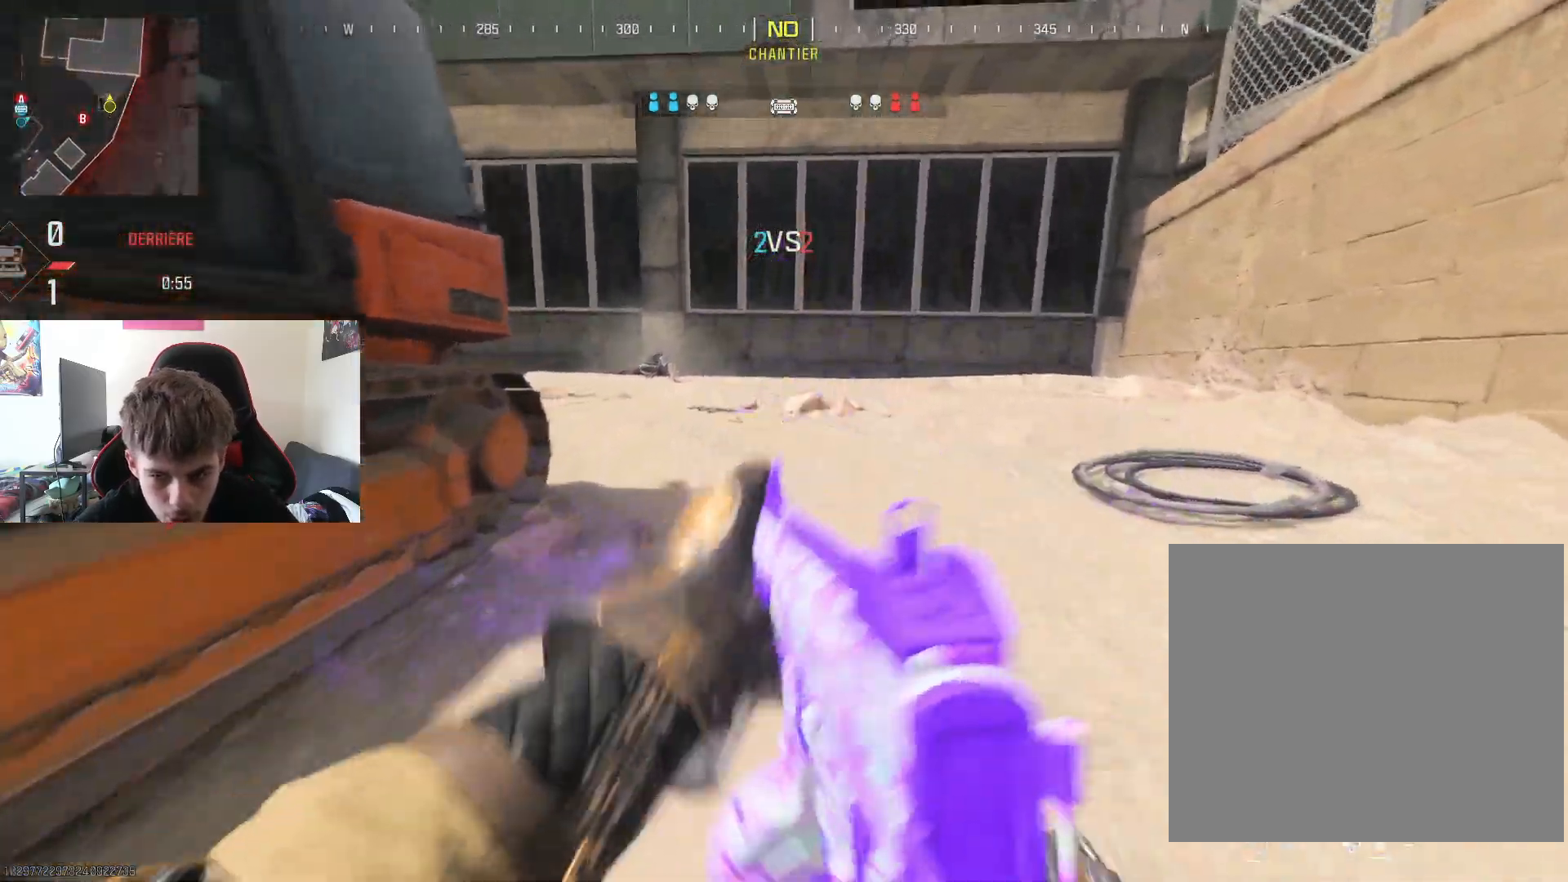
{"buttons": ["CROSS"], "left_stick": "up", "right_stick": "center", "events": [[134, "L3", "down"], [167, "right_stick", "left"], [267, "L3", "up"], [284, "left_stick", "up"], [334, "L3", "down"], [384, "right_stick", "center"], [484, "CROSS", "down"], [484, "L3", "up"]]}
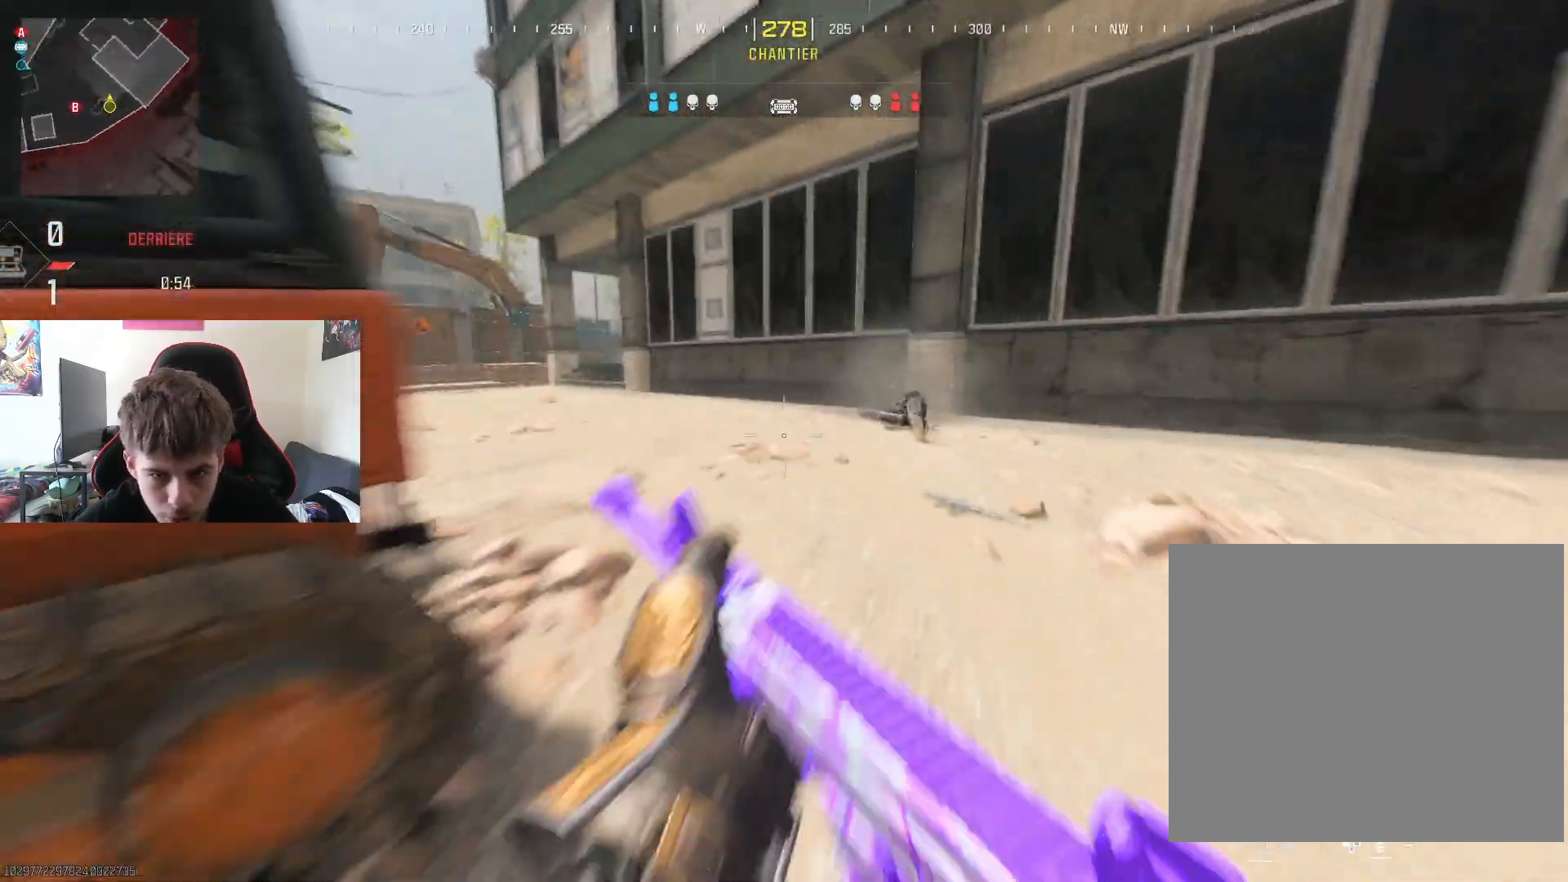
{"buttons": ["L3"], "left_stick": "up", "right_stick": "center", "events": [[116, "CROSS", "up"], [183, "right_stick", "left"], [400, "L3", "down"], [433, "right_stick", "center"]]}
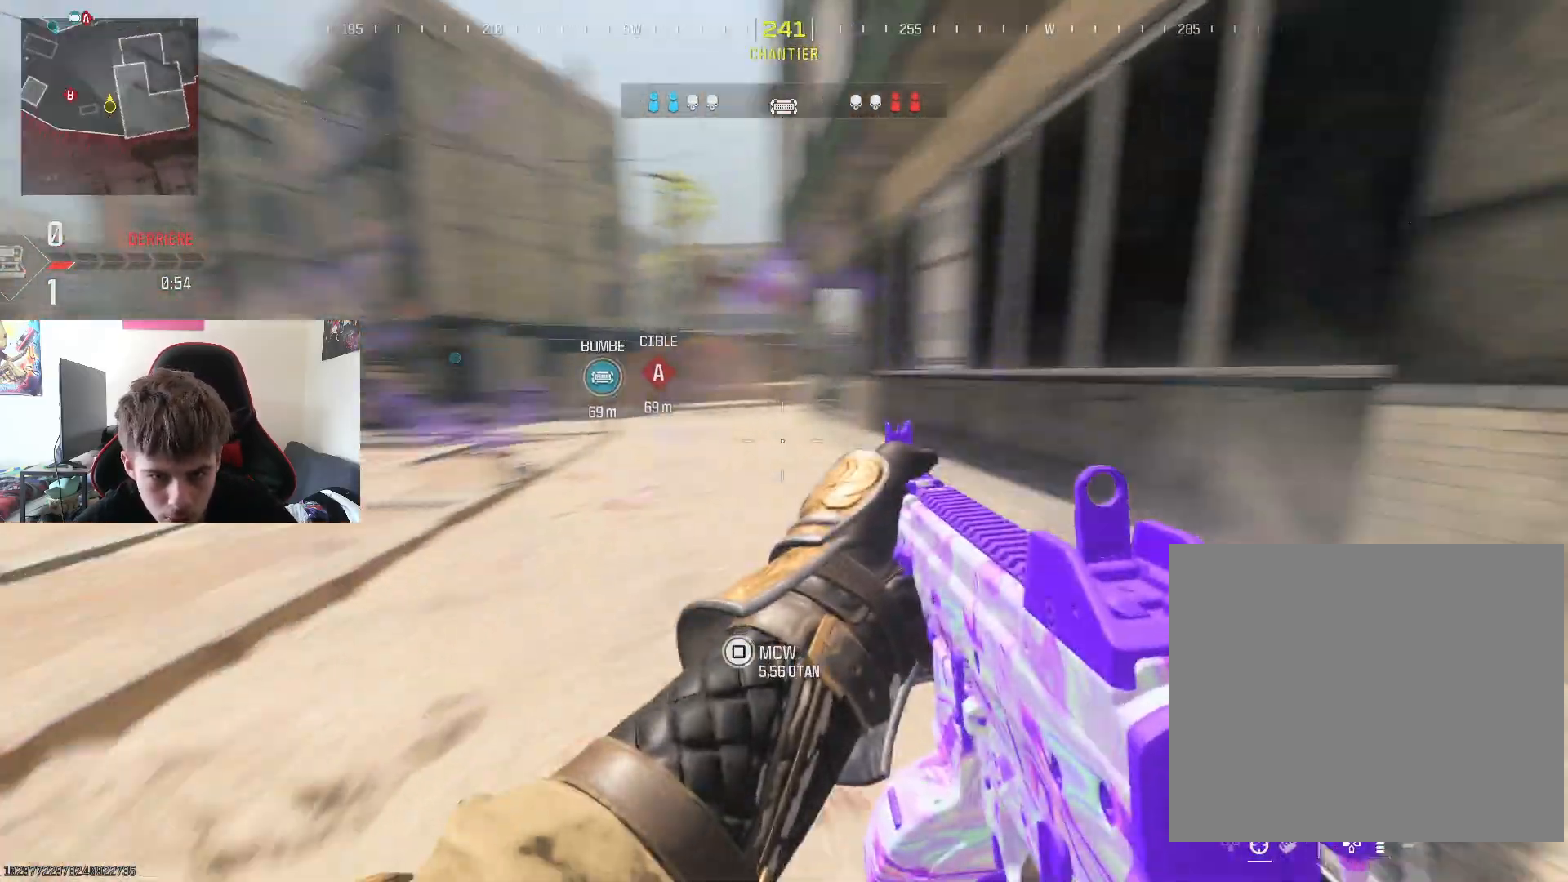
{"buttons": [], "left_stick": "up", "right_stick": "center", "events": [[33, "L3", "up"], [100, "L3", "down"], [234, "L3", "up"], [300, "L3", "down"], [434, "L3", "up"]]}
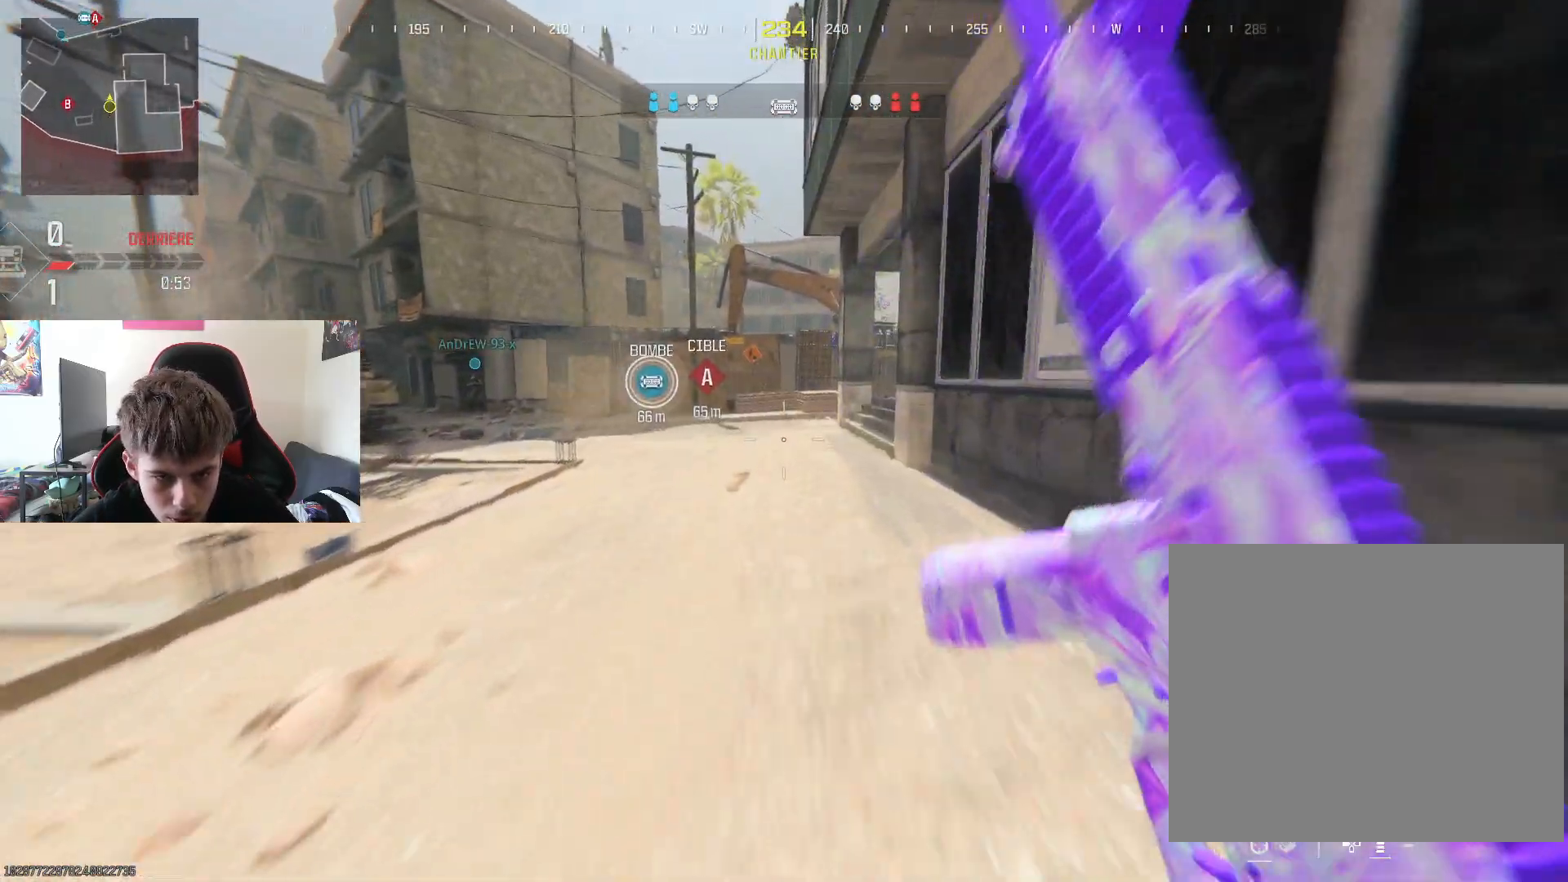
{"buttons": ["R3"], "left_stick": "up", "right_stick": "right", "events": [[16, "right_stick", "left"], [100, "right_stick", "up"], [166, "right_stick", "right"], [233, "right_stick", "center"], [367, "R3", "down"], [367, "right_stick", "up-right"], [450, "right_stick", "right"]]}
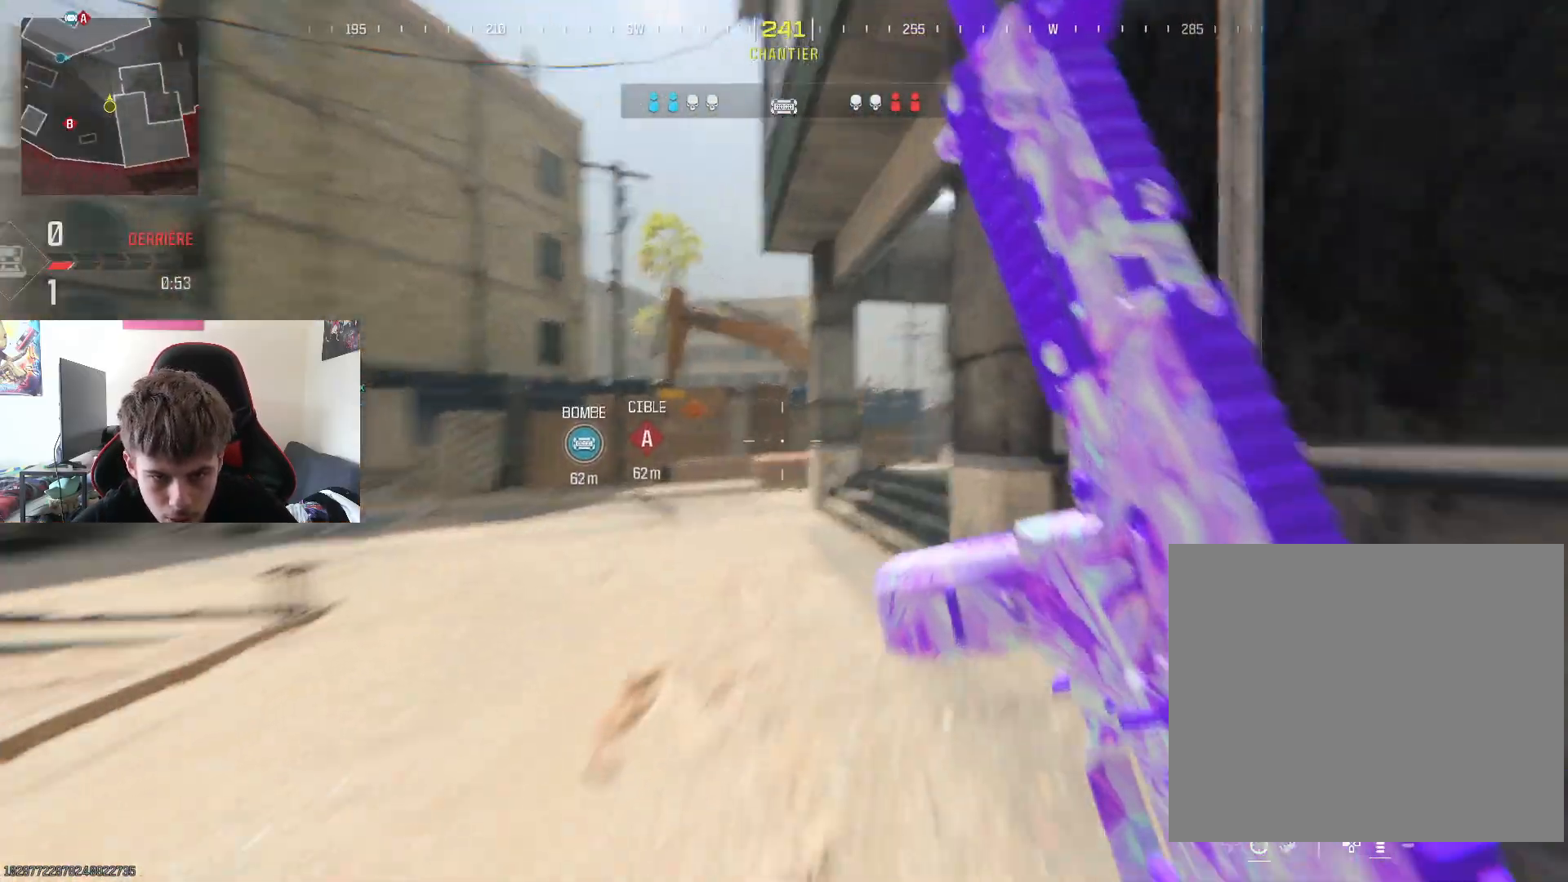
{"buttons": [], "left_stick": "up-right", "right_stick": "center", "events": [[17, "R3", "up"], [67, "right_stick", "center"], [234, "right_stick", "down-right"], [434, "left_stick", "up-right"], [501, "right_stick", "center"]]}
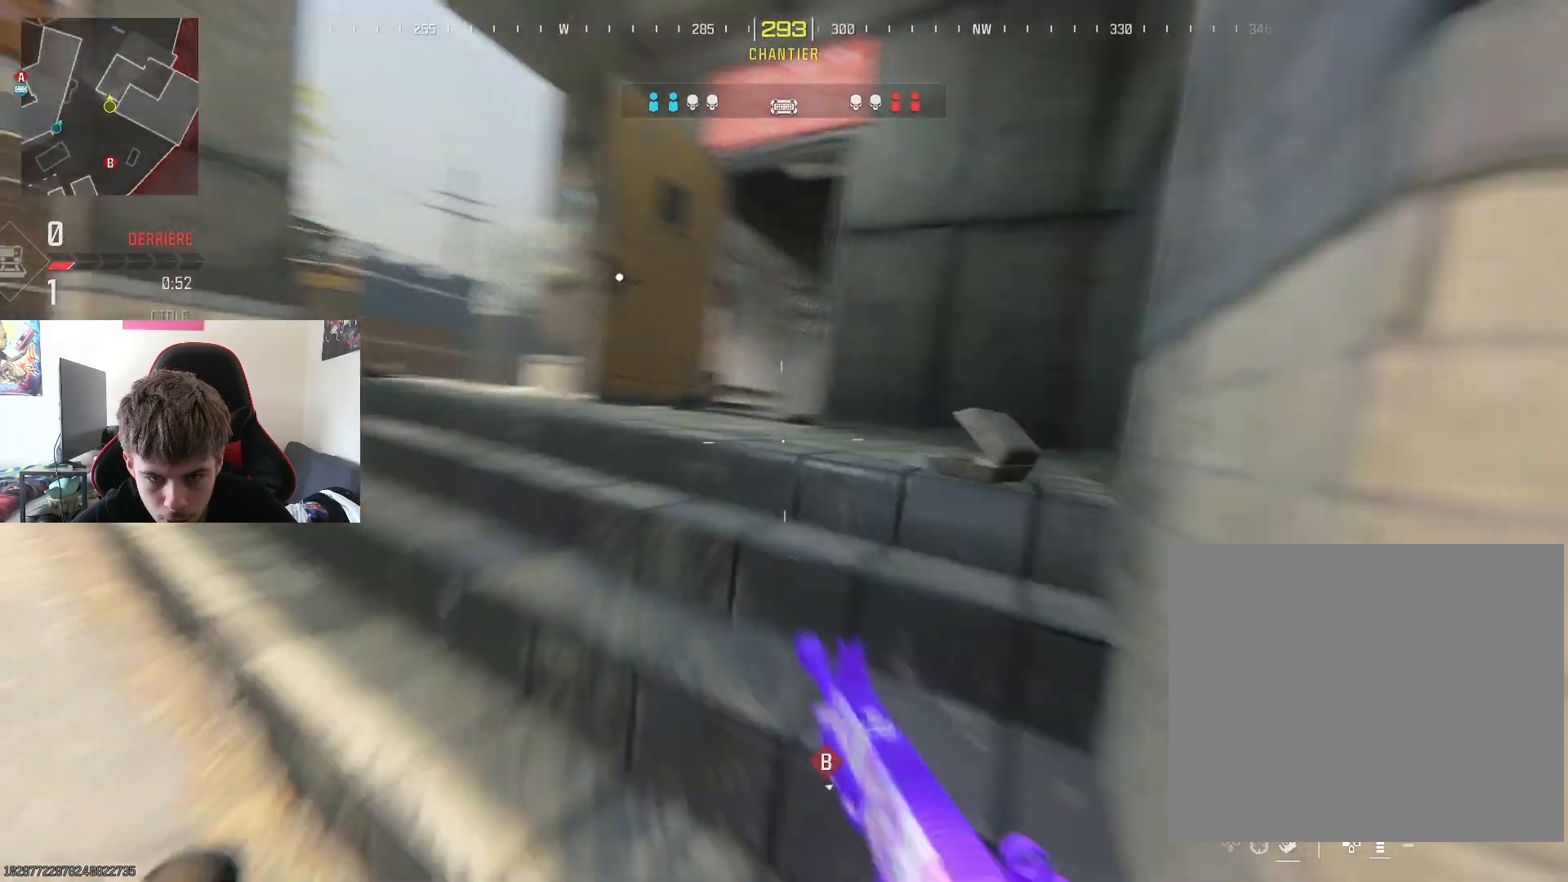
{"buttons": [], "left_stick": "up", "right_stick": "center", "events": [[100, "L3", "down"], [217, "left_stick", "up"], [250, "L3", "up"], [333, "L3", "down"], [467, "L3", "up"]]}
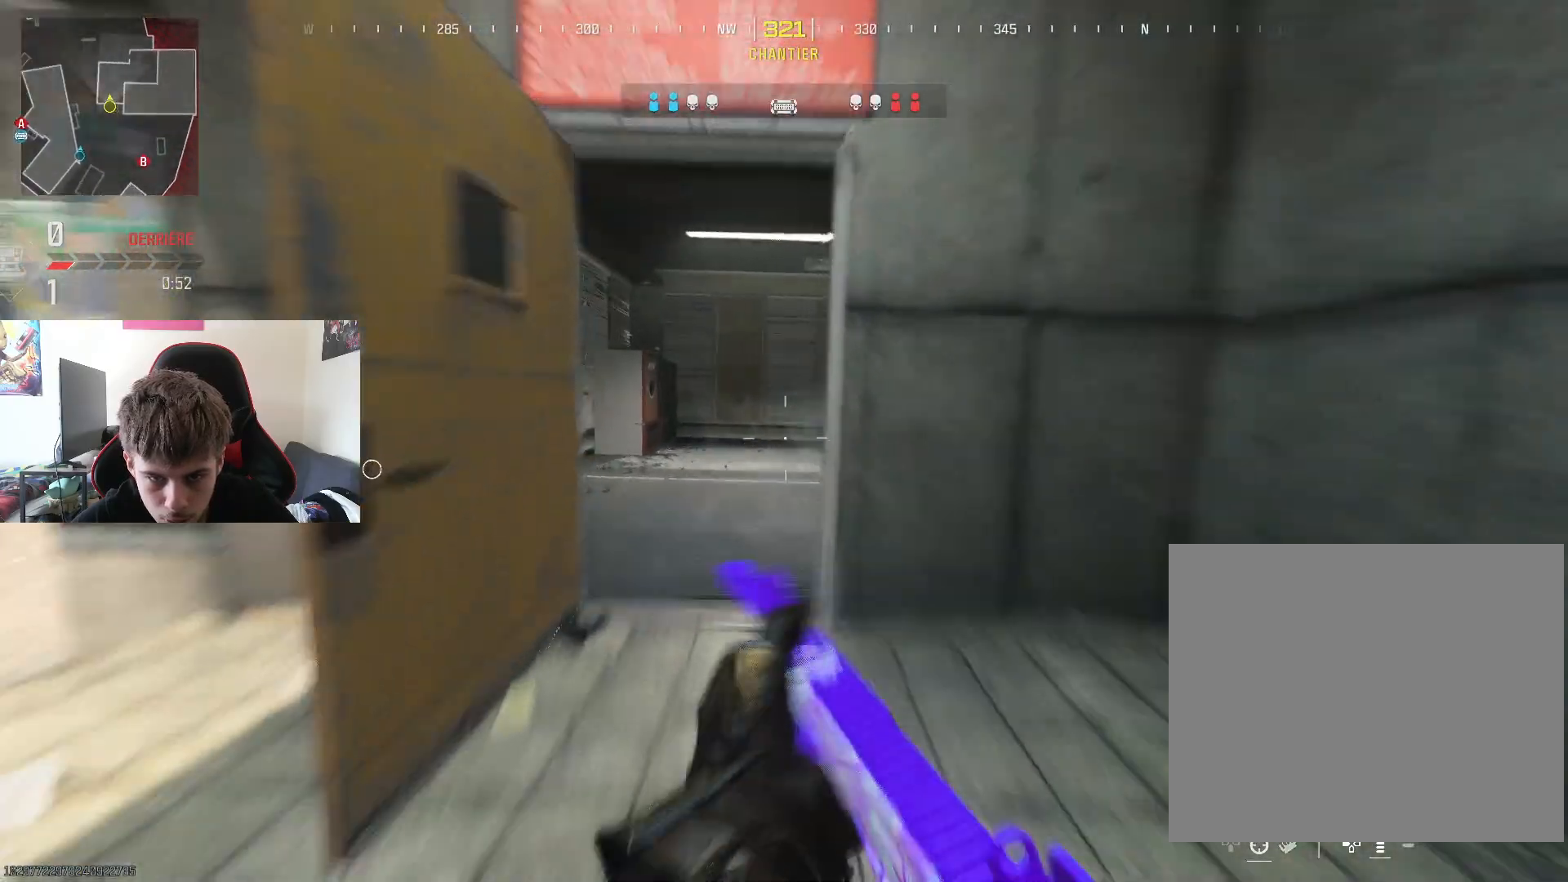
{"buttons": [], "left_stick": "up", "right_stick": "right", "events": [[151, "L3", "down"], [234, "right_stick", "right"], [284, "R3", "down"], [301, "L3", "up"], [468, "R3", "up"]]}
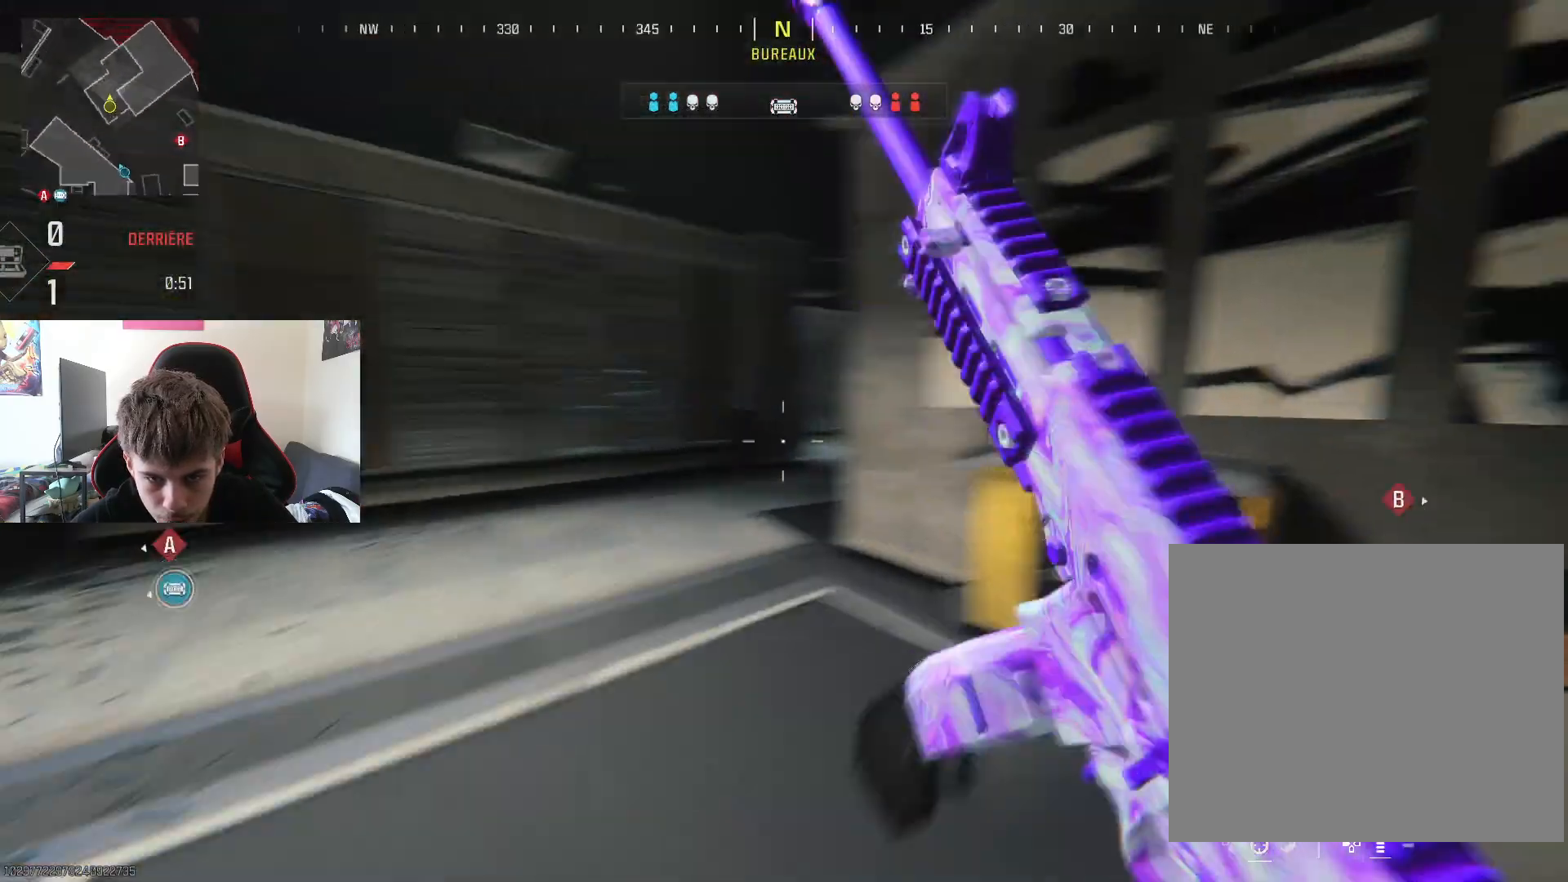
{"buttons": [], "left_stick": "up-left", "right_stick": "center", "events": [[33, "right_stick", "center"], [167, "left_stick", "up-left"], [267, "left_stick", "left"], [317, "right_stick", "up-left"], [417, "right_stick", "center"], [467, "left_stick", "up-left"]]}
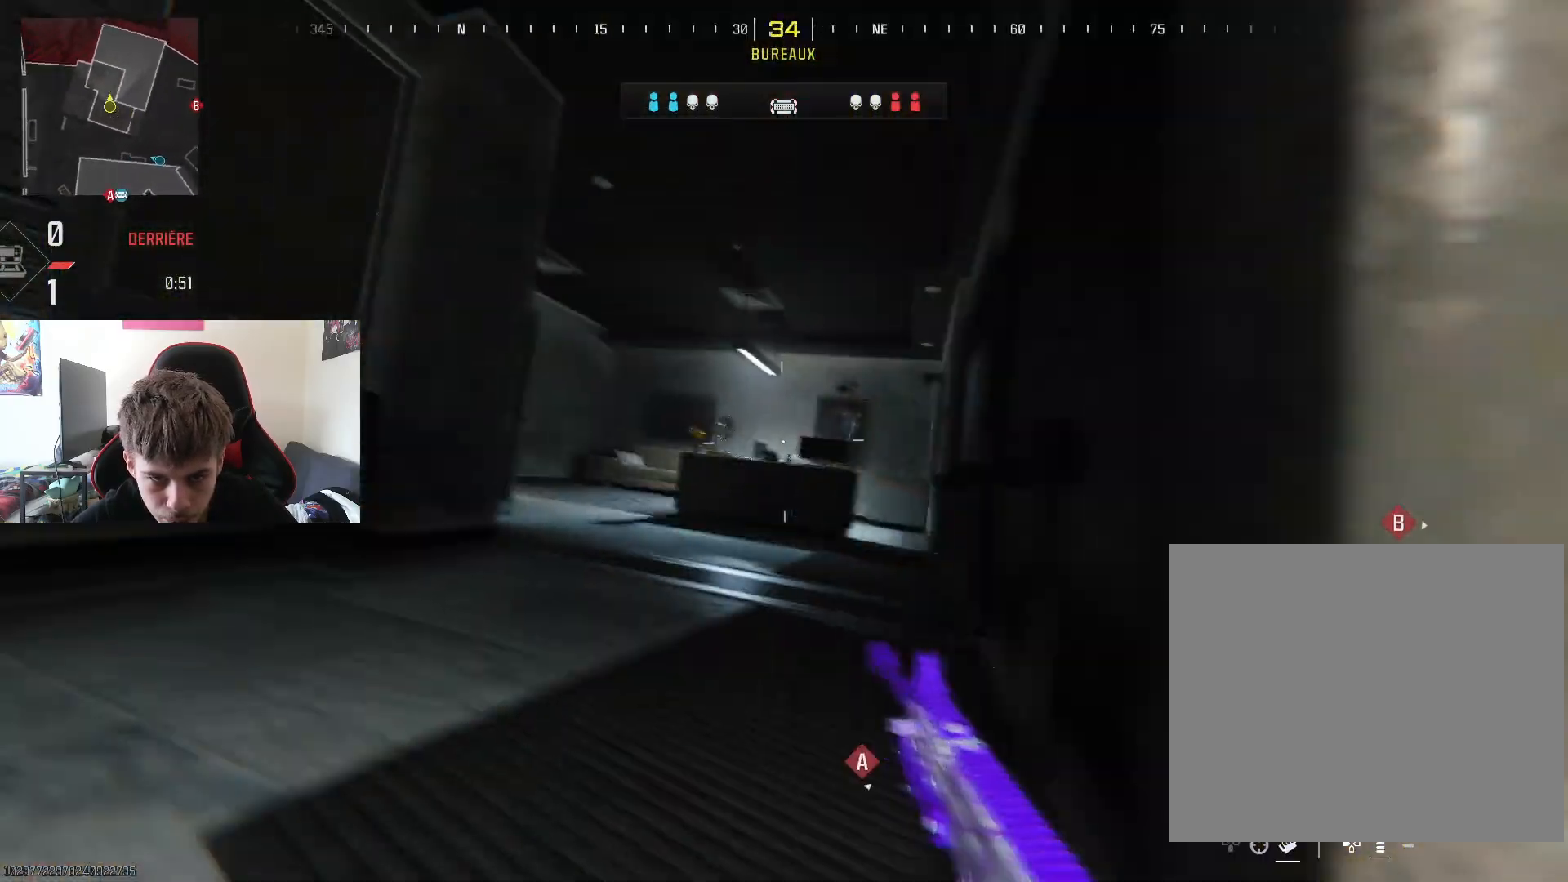
{"buttons": ["L3"], "left_stick": "up", "right_stick": "down", "events": [[34, "left_stick", "up"], [67, "right_stick", "right"], [151, "right_stick", "center"], [217, "L3", "down"], [384, "L3", "up"], [468, "L3", "down"], [484, "right_stick", "down"]]}
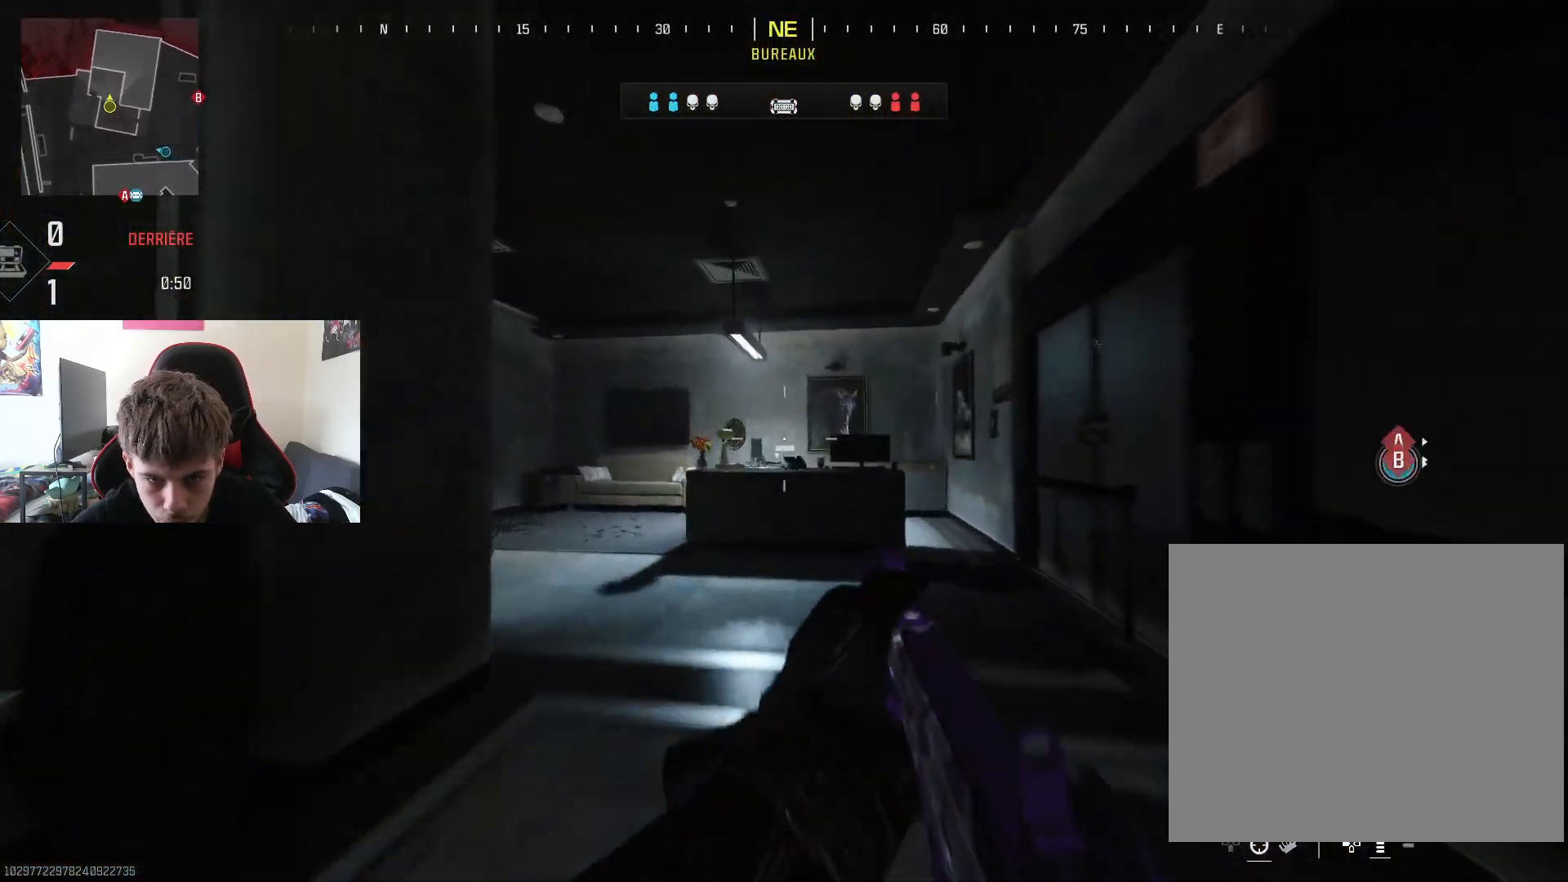
{"buttons": [], "left_stick": "up", "right_stick": "left", "events": [[100, "L3", "up"], [100, "right_stick", "left"], [250, "right_stick", "center"], [484, "right_stick", "left"]]}
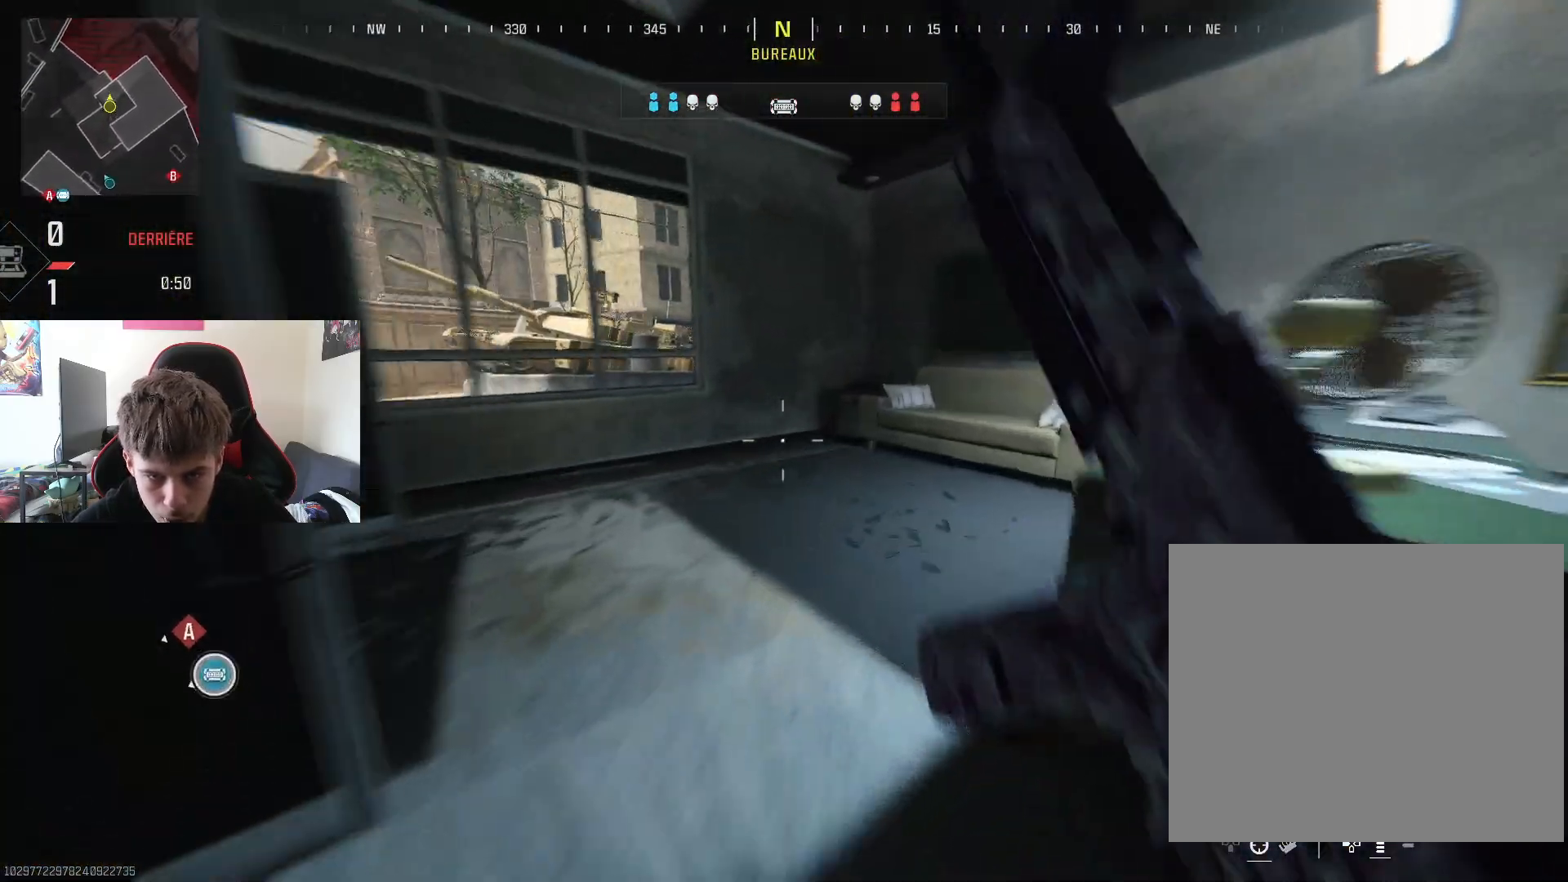
{"buttons": [], "left_stick": "down", "right_stick": "down-left", "events": [[217, "right_stick", "center"], [384, "CROSS", "down"], [401, "left_stick", "center"], [451, "CROSS", "up"], [451, "left_stick", "down"], [468, "right_stick", "down-left"]]}
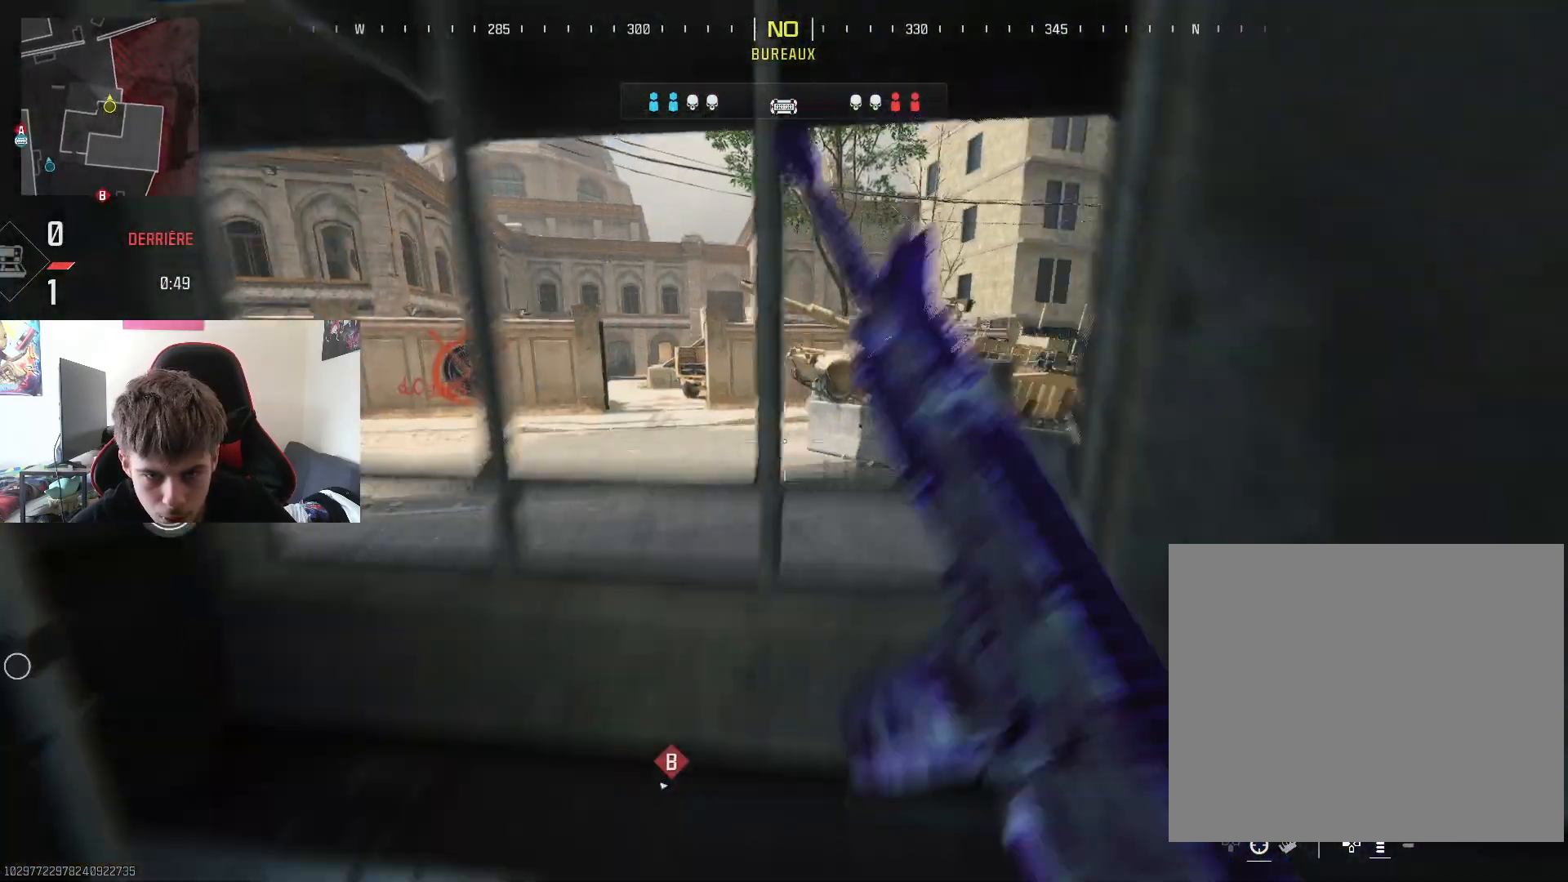
{"buttons": ["R3"], "left_stick": "down", "right_stick": "center", "events": [[284, "right_stick", "center"], [500, "R3", "down"]]}
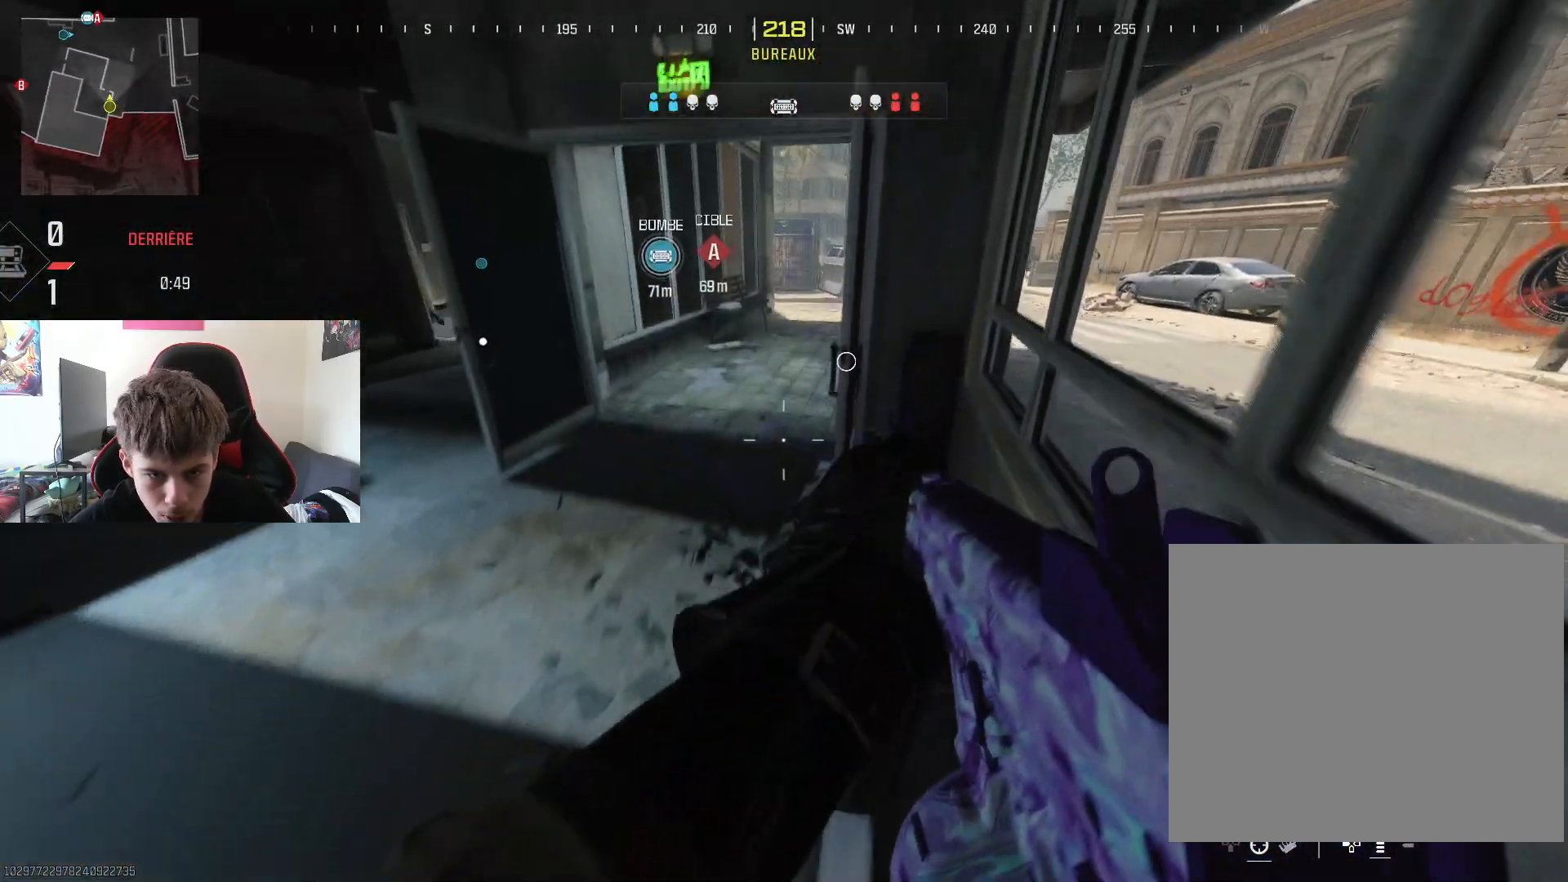
{"buttons": [], "left_stick": "left", "right_stick": "center", "events": [[117, "R3", "up"], [134, "right_stick", "up-left"], [167, "left_stick", "down-left"], [234, "right_stick", "center"], [301, "left_stick", "left"]]}
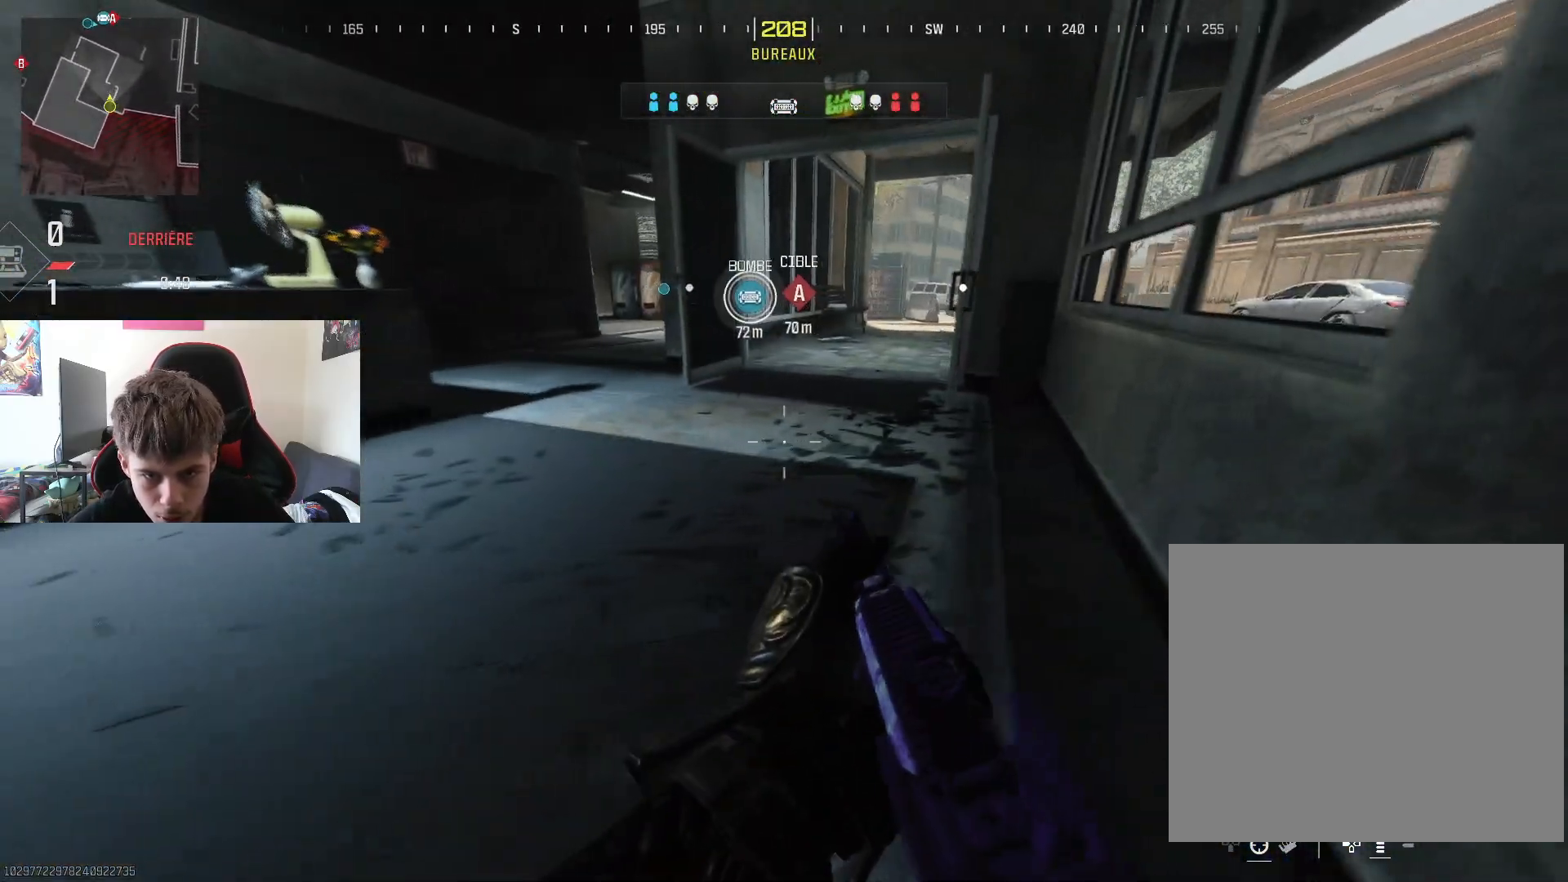
{"buttons": [], "left_stick": "left", "right_stick": "center", "events": [[100, "right_stick", "up-right"], [300, "right_stick", "center"]]}
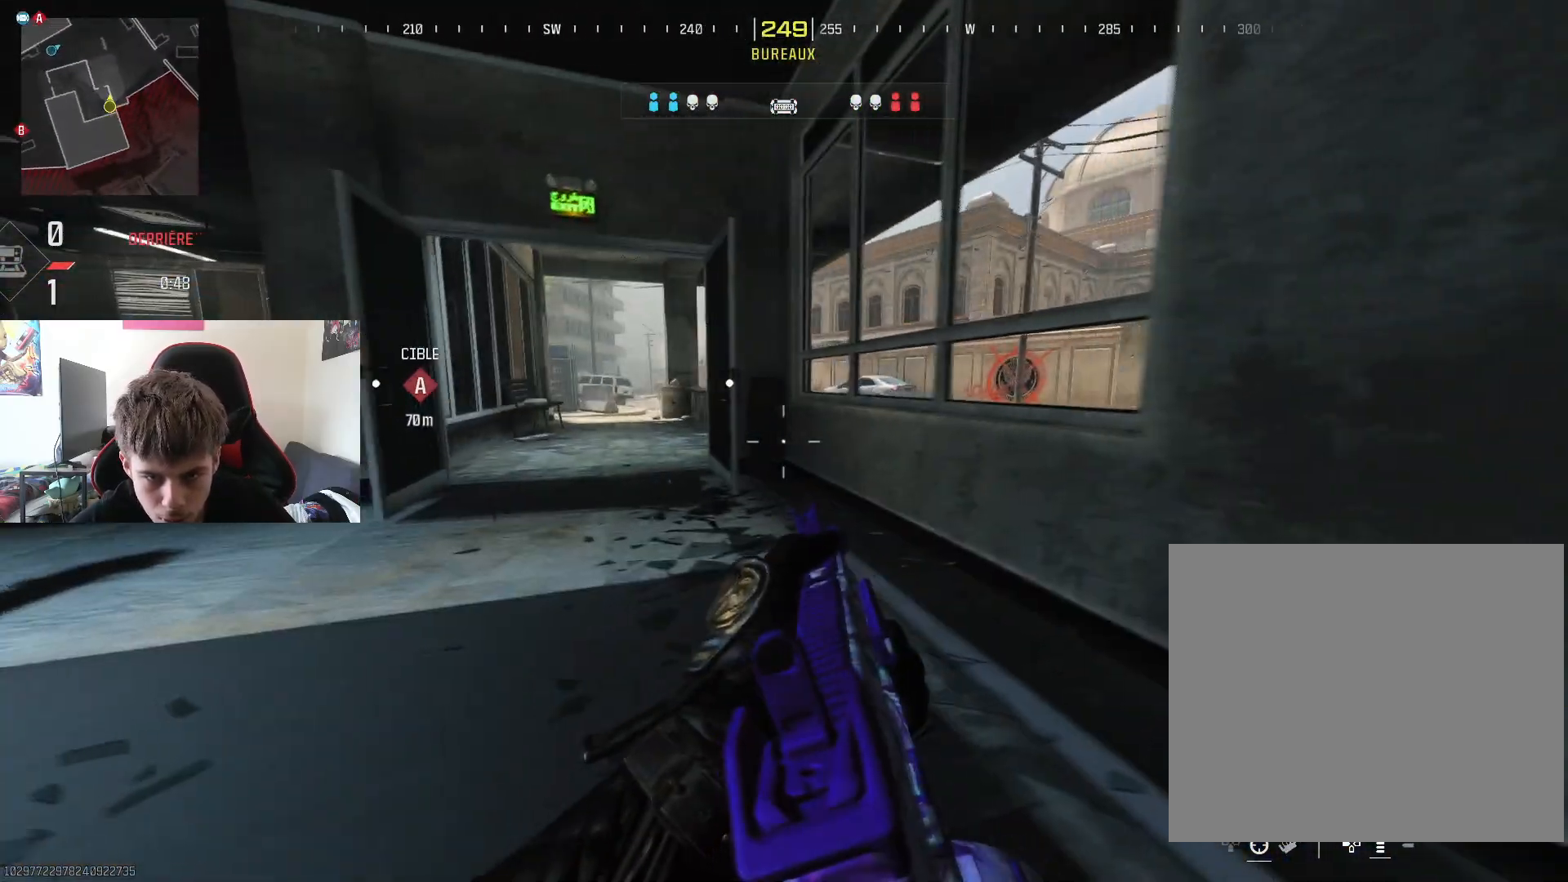
{"buttons": [], "left_stick": "up-left", "right_stick": "center", "events": [[284, "left_stick", "up-left"]]}
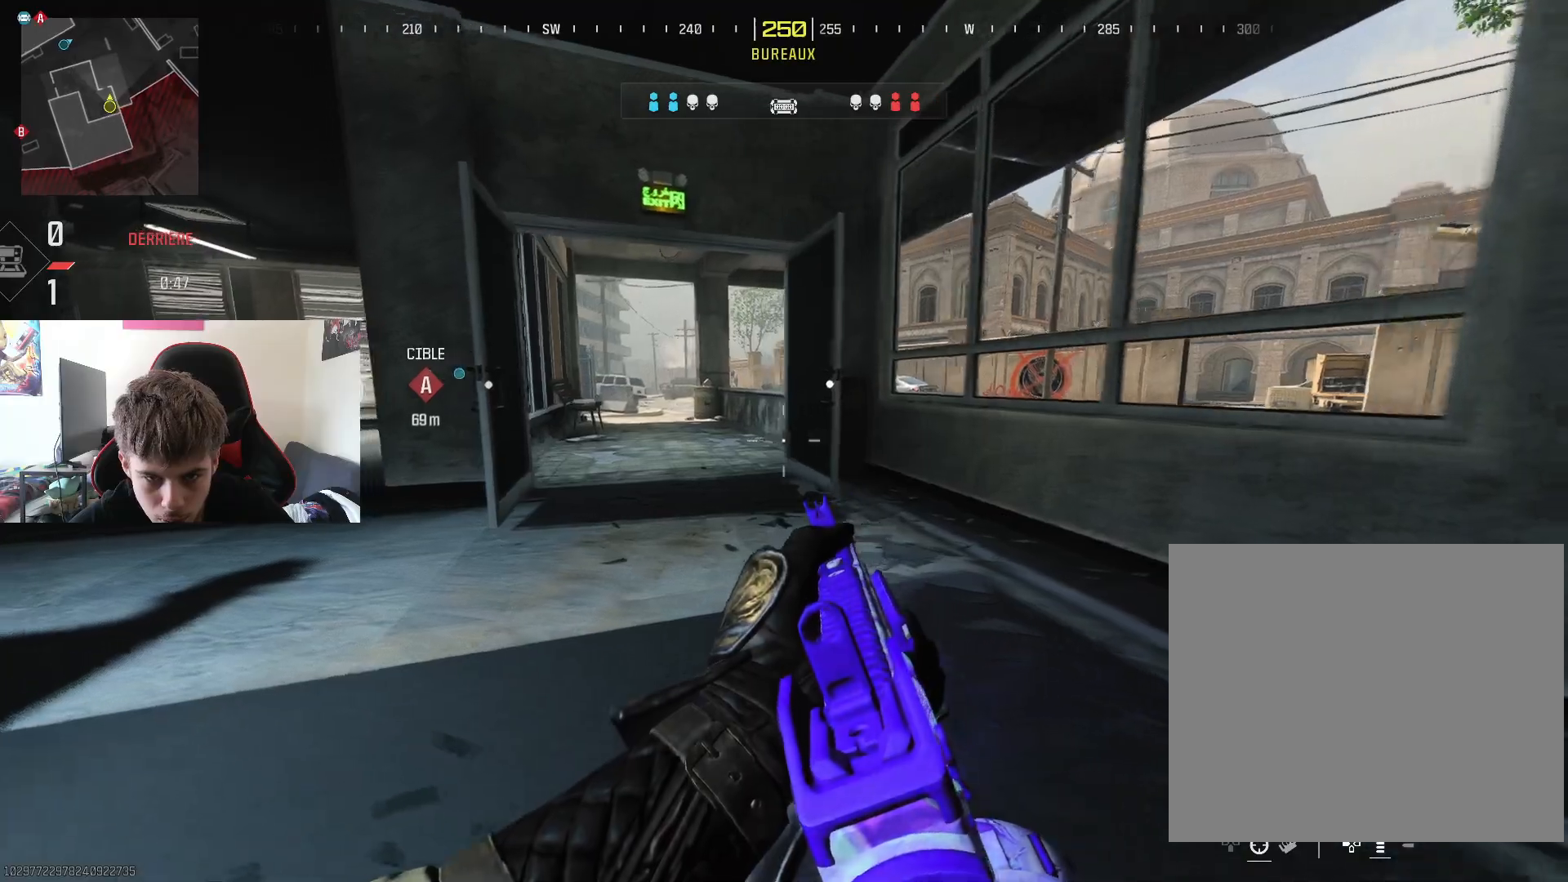
{"buttons": [], "left_stick": "up", "right_stick": "center", "events": [[117, "right_stick", "left"], [150, "left_stick", "up-right"], [234, "right_stick", "center"], [300, "L3", "down"], [450, "L3", "up"], [467, "left_stick", "up"]]}
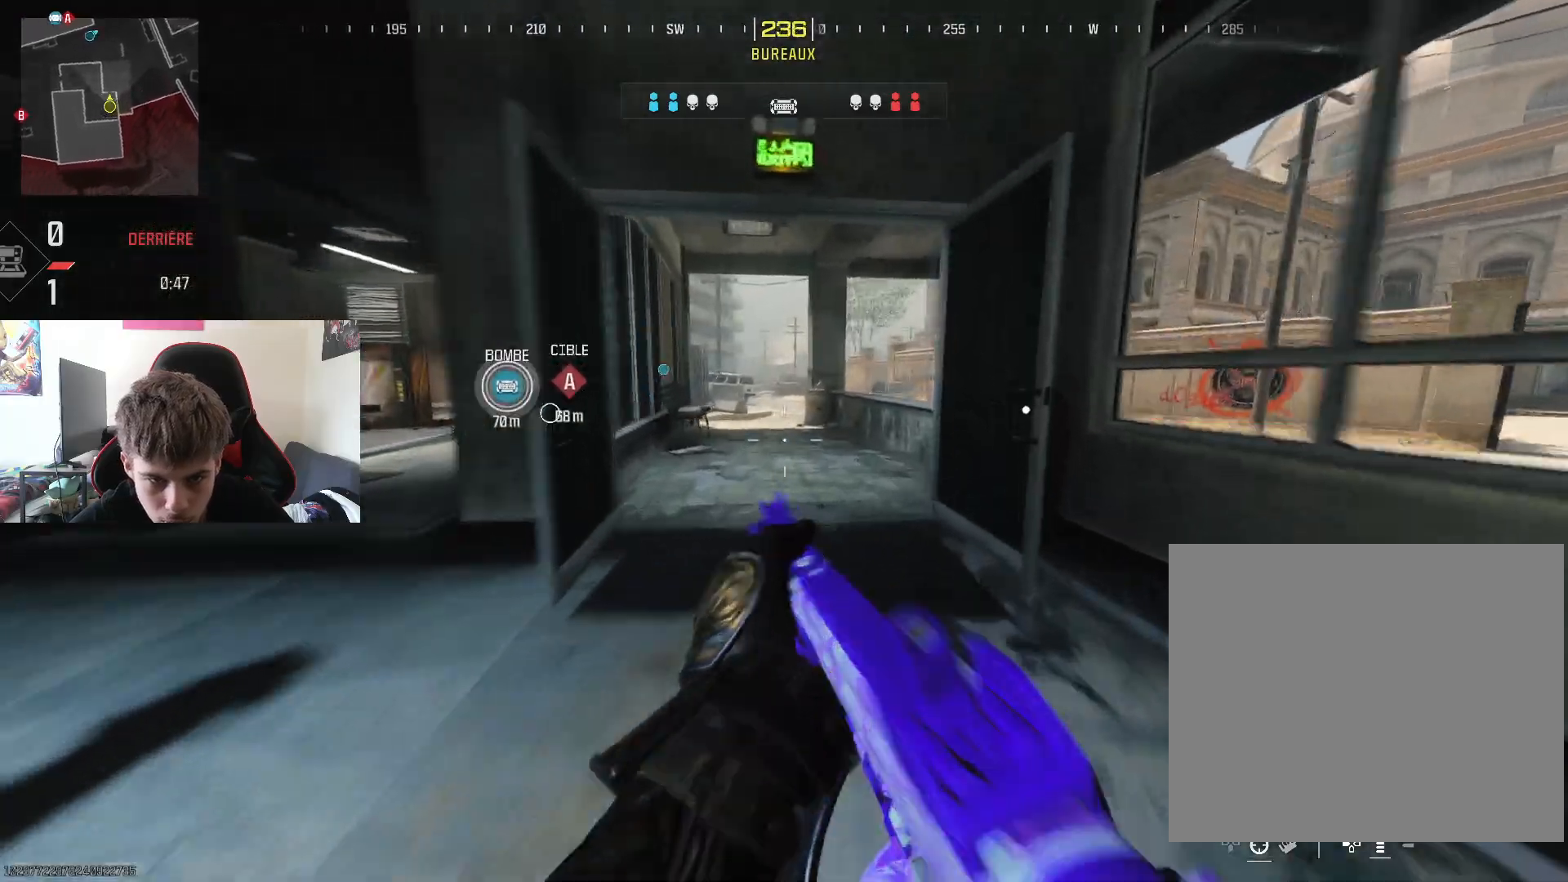
{"buttons": [], "left_stick": "up", "right_stick": "center", "events": [[34, "L3", "down"], [151, "L3", "up"], [317, "R3", "down"], [451, "R3", "up"]]}